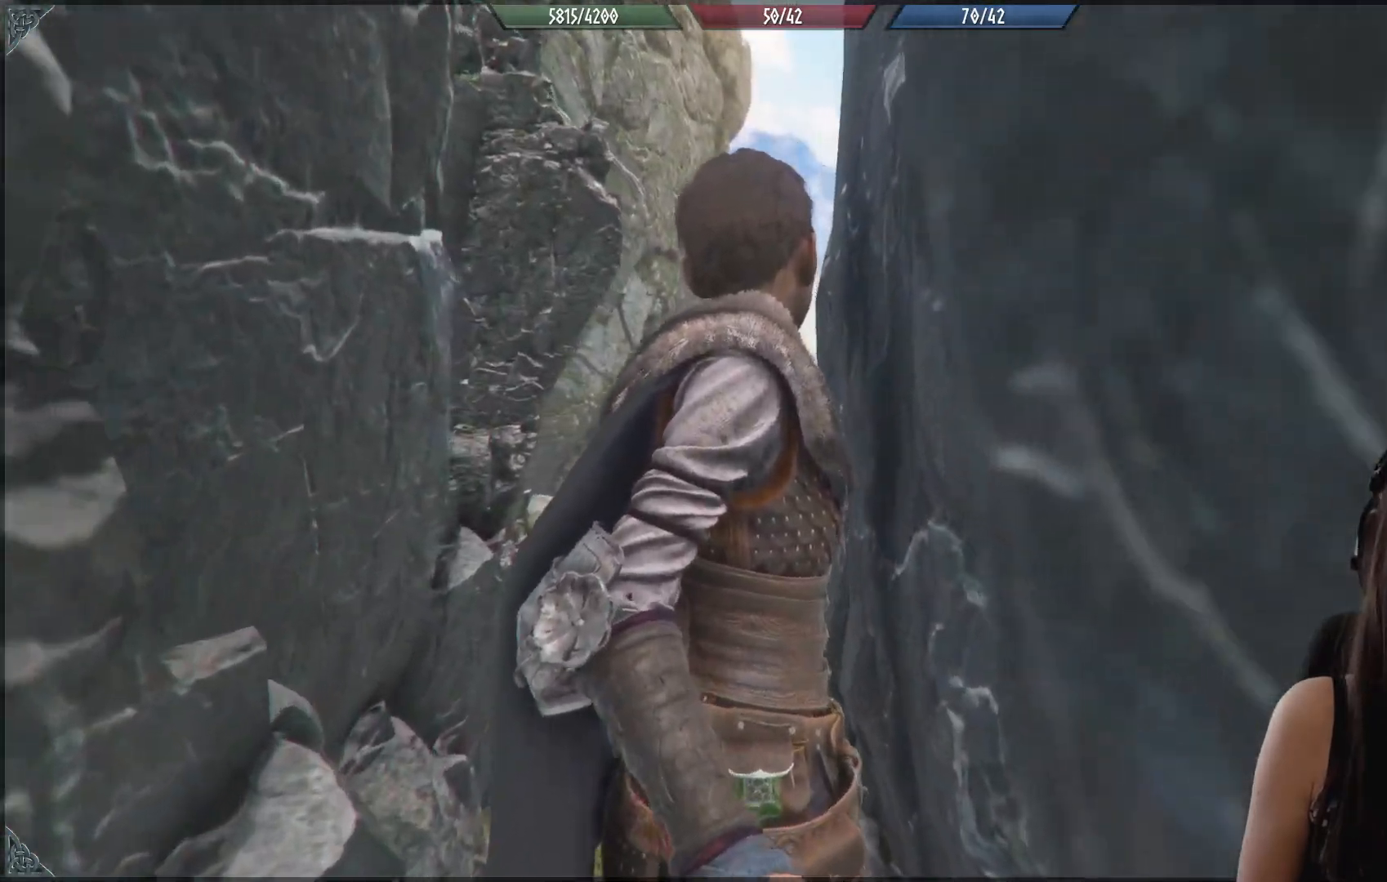
Gameplay with a controller (Xbox layout); each line is a JSON object with the inputs held at the frame after it (dt_ms = milliseconds from this image to that frame). "events" lists button and stick changes between this image and that frame as [ms after this image, input, new state], when the widget could be followed in between. Not read: R2.
{"dt_ms": 500, "buttons": [], "left_stick": "up", "right_stick": "center", "events": []}
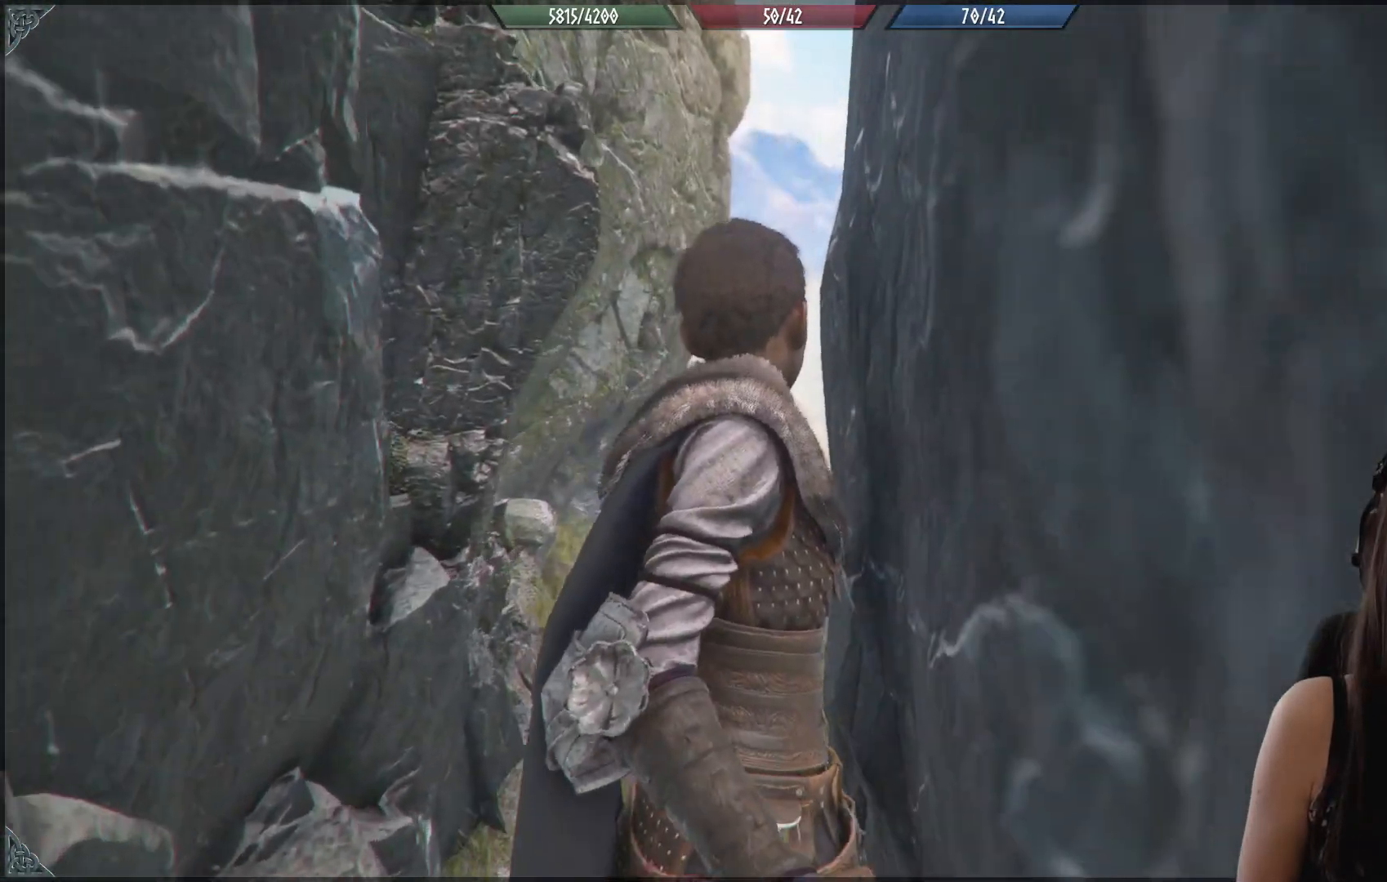
{"dt_ms": 500, "buttons": [], "left_stick": "up", "right_stick": "center", "events": []}
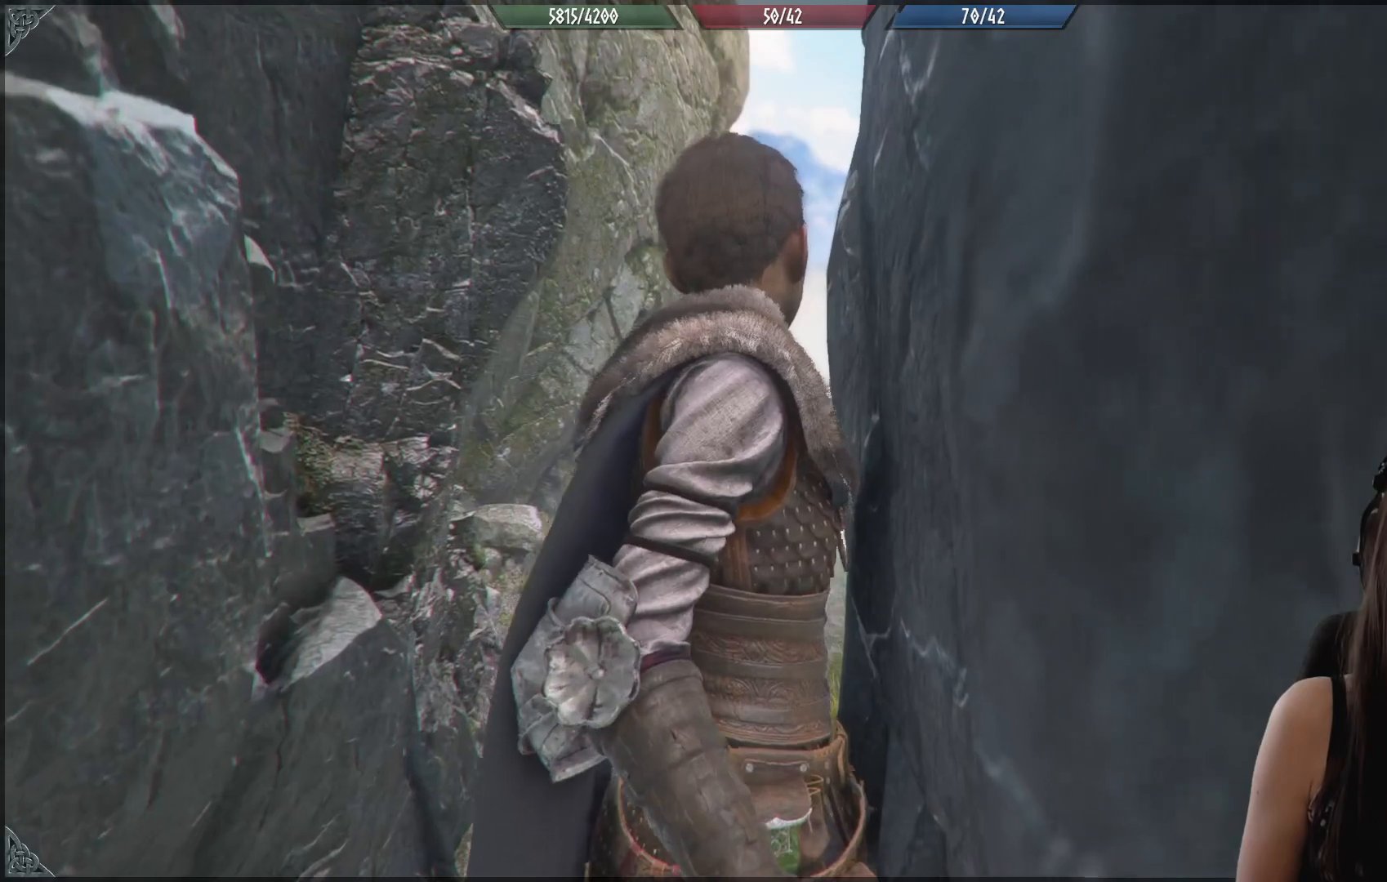
{"dt_ms": 500, "buttons": [], "left_stick": "up", "right_stick": "center", "events": []}
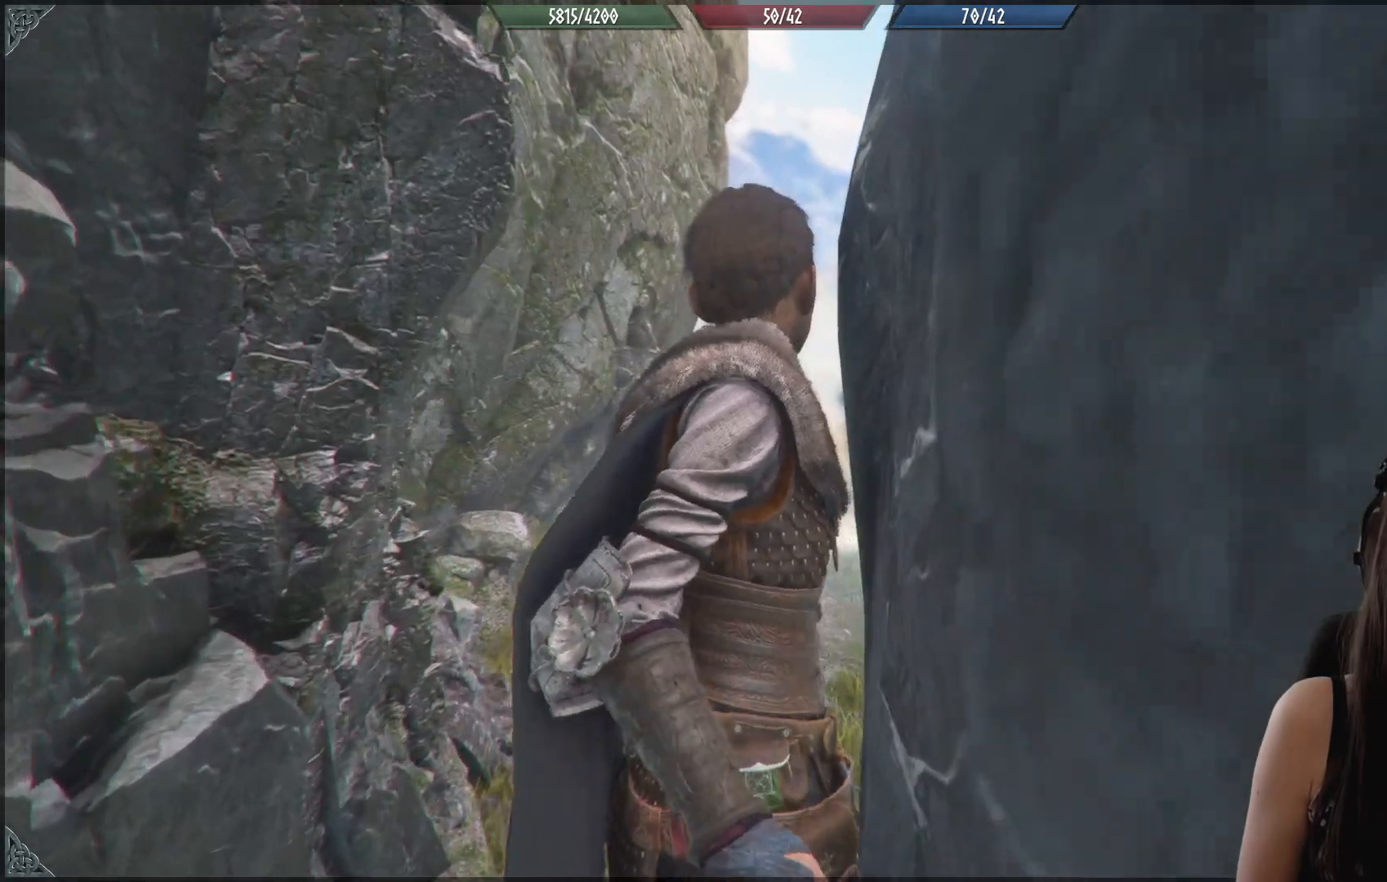
{"dt_ms": 500, "buttons": [], "left_stick": "up", "right_stick": "center", "events": []}
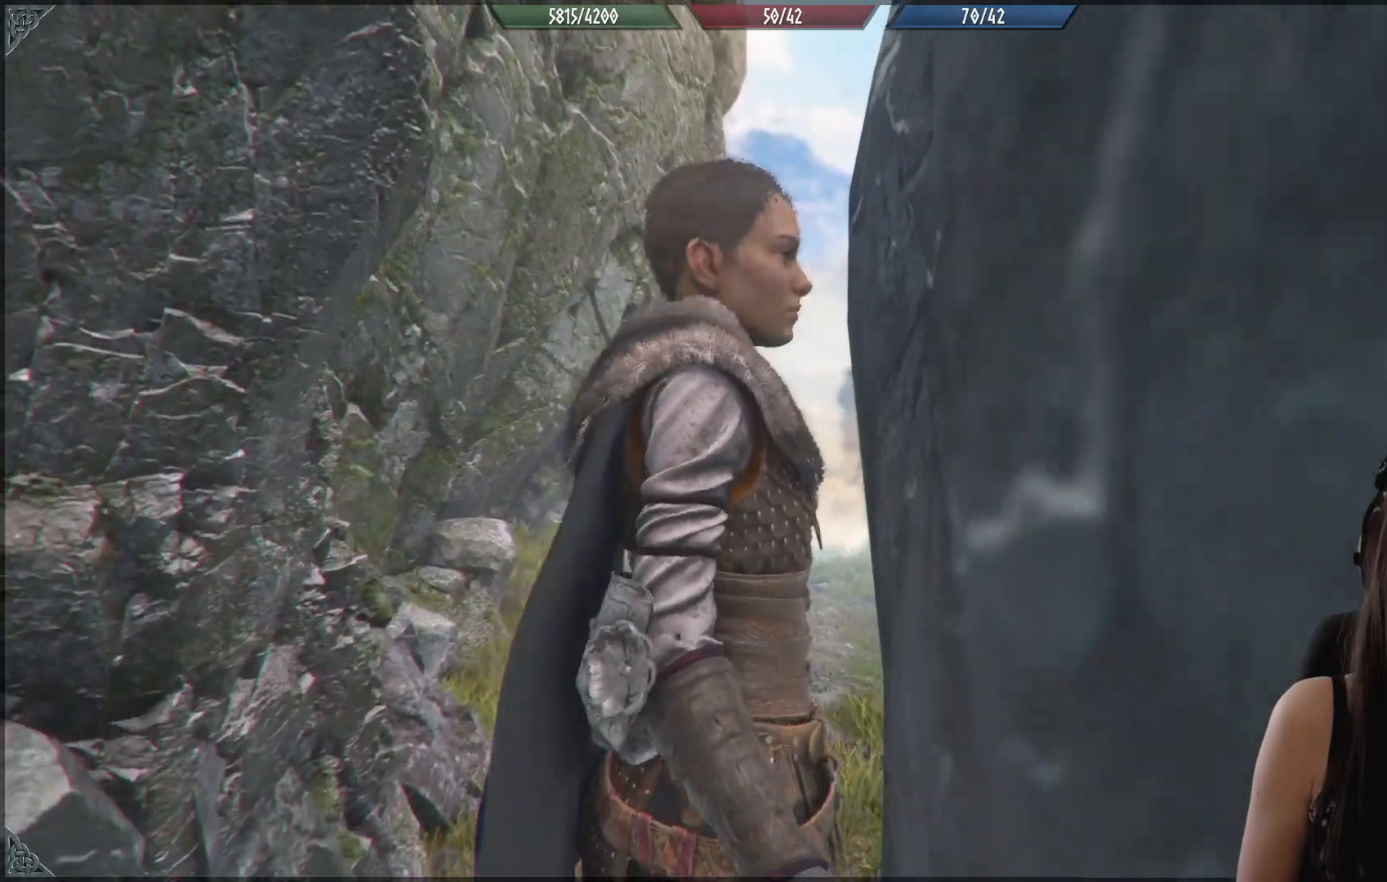
{"dt_ms": 500, "buttons": [], "left_stick": "up", "right_stick": "center", "events": []}
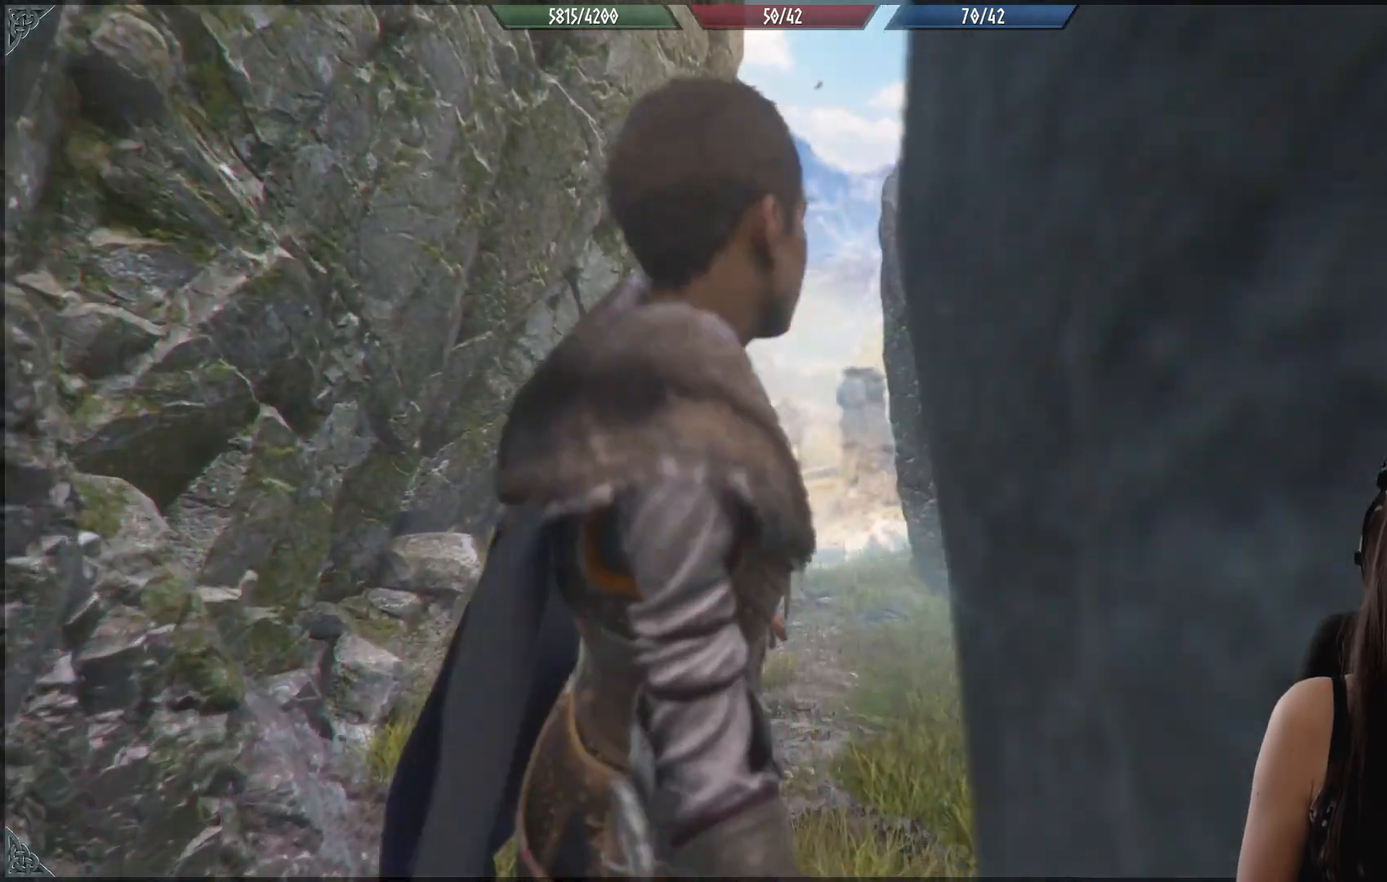
{"dt_ms": 500, "buttons": [], "left_stick": "up", "right_stick": "down-right", "events": [[500, "right_stick", "down-right"]]}
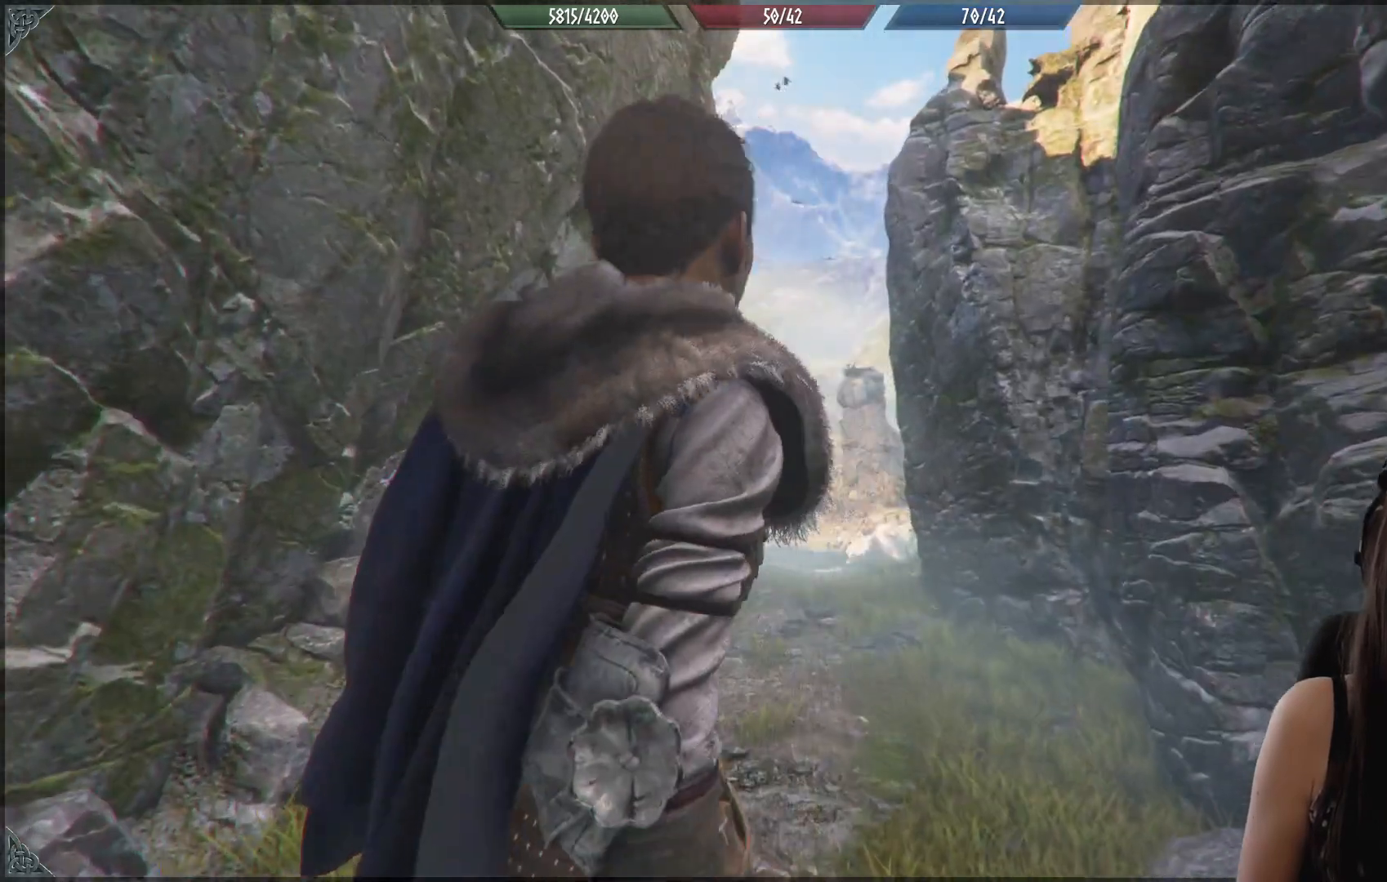
{"dt_ms": 500, "buttons": [], "left_stick": "up", "right_stick": "down-left", "events": [[183, "right_stick", "down"], [400, "right_stick", "down-left"]]}
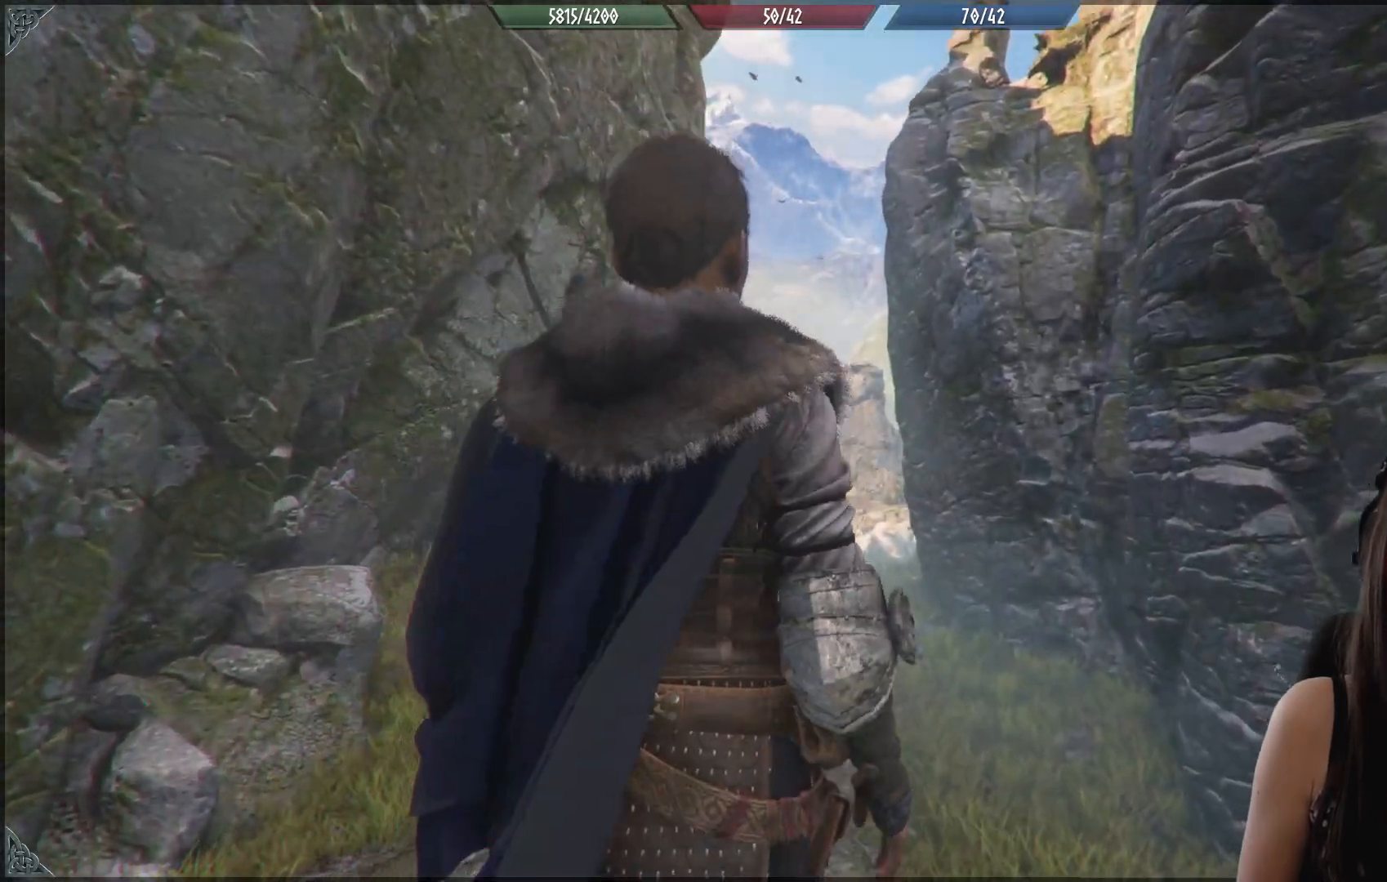
{"dt_ms": 500, "buttons": [], "left_stick": "up", "right_stick": "center", "events": [[250, "right_stick", "center"]]}
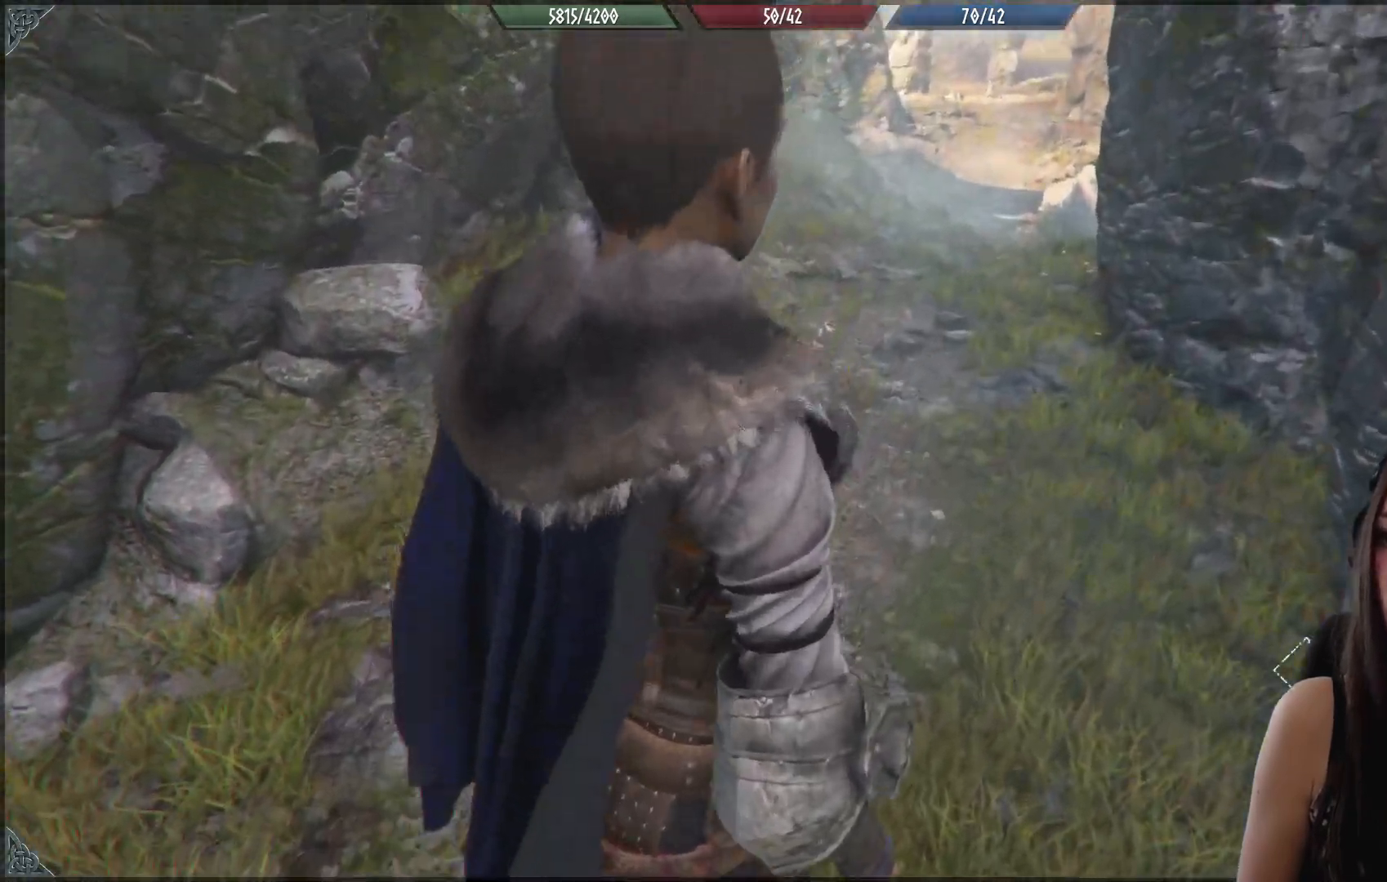
{"dt_ms": 500, "buttons": [], "left_stick": "up", "right_stick": "up", "events": [[350, "right_stick", "up"]]}
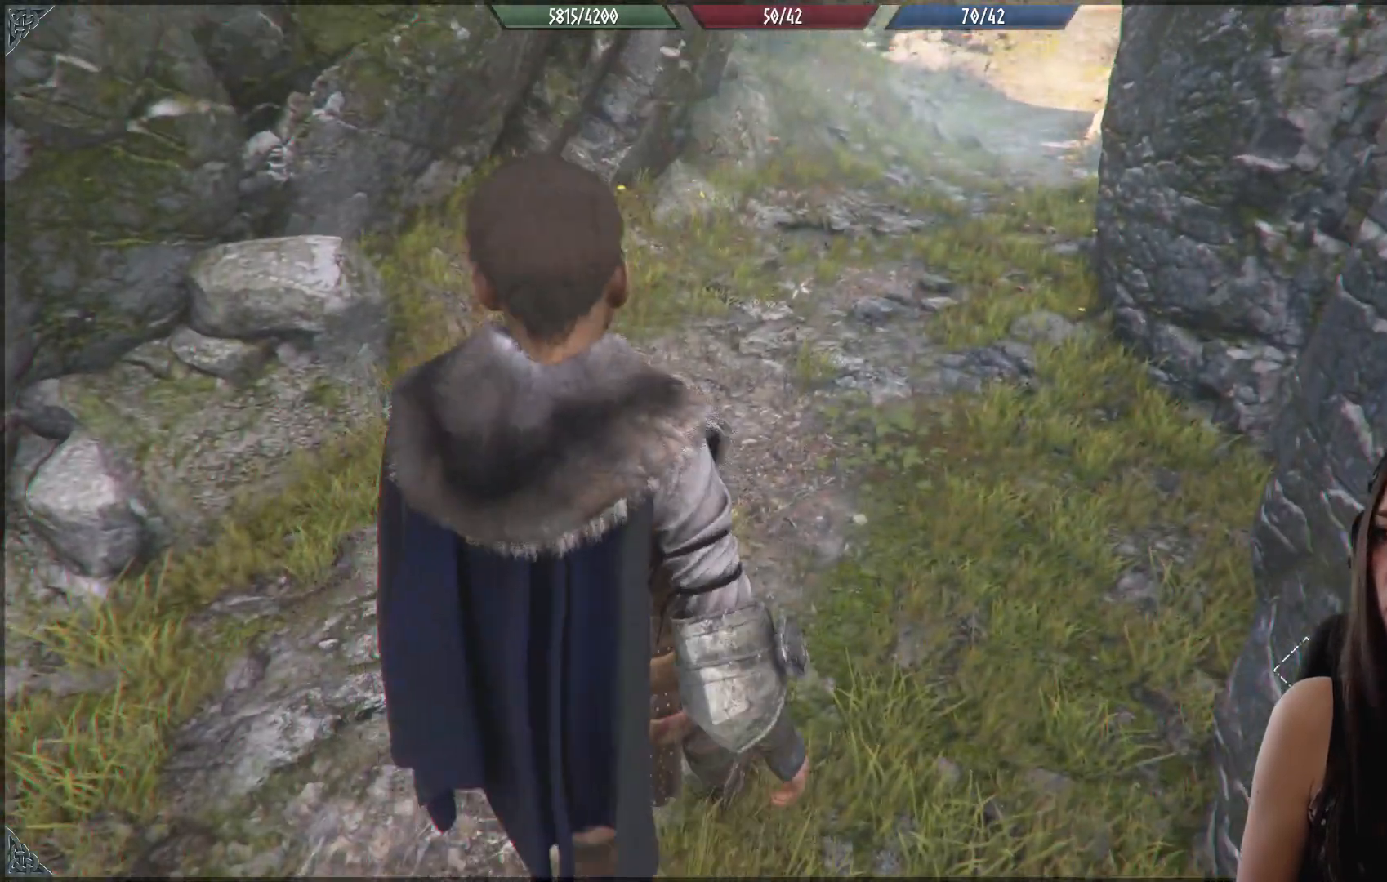
{"dt_ms": 500, "buttons": [], "left_stick": "up", "right_stick": "center", "events": [[83, "right_stick", "center"]]}
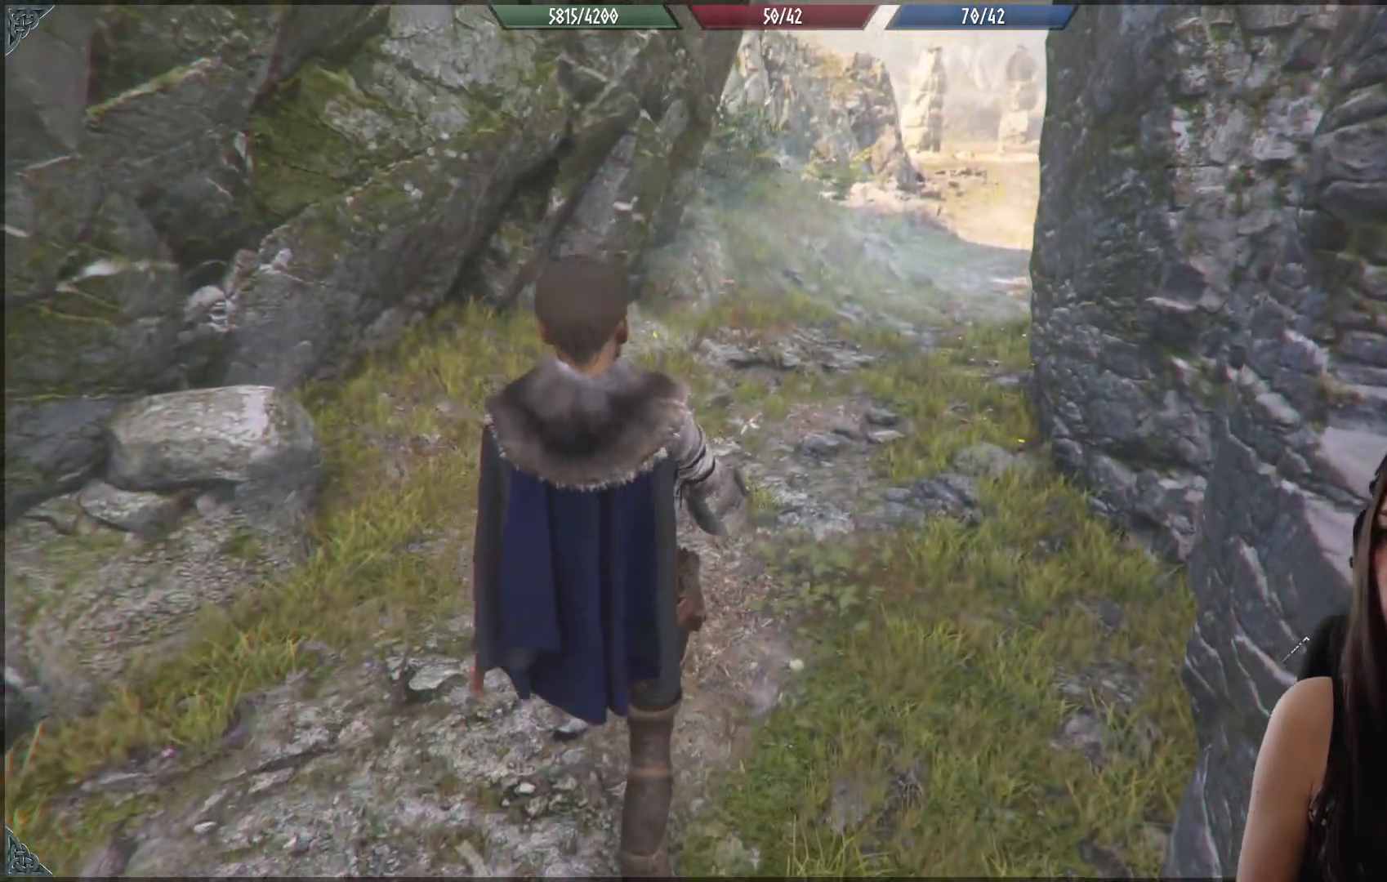
{"dt_ms": 1000, "buttons": [], "left_stick": "up", "right_stick": "center"}
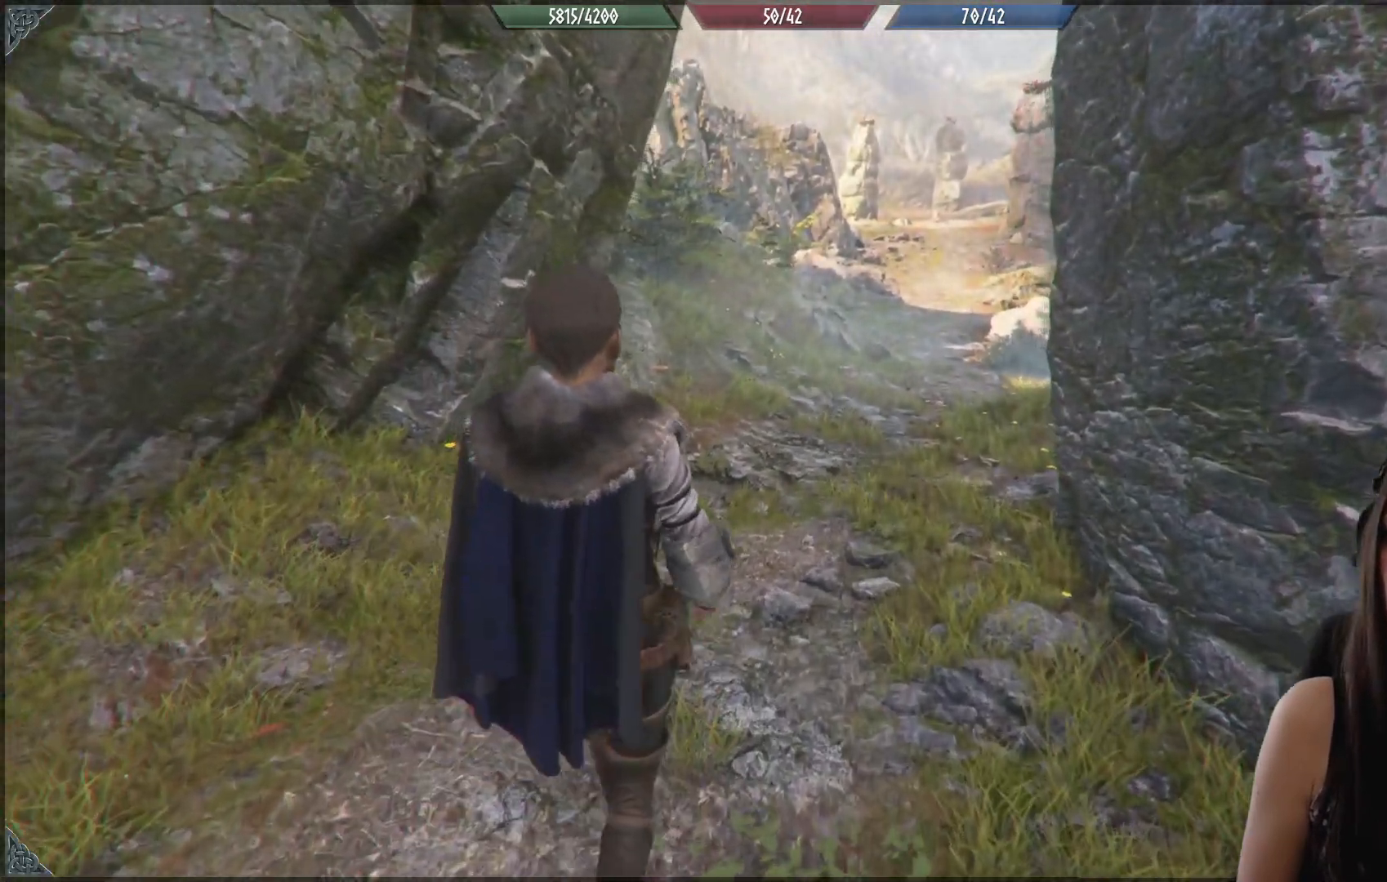
{"dt_ms": 500, "buttons": [], "left_stick": "up", "right_stick": "center", "events": []}
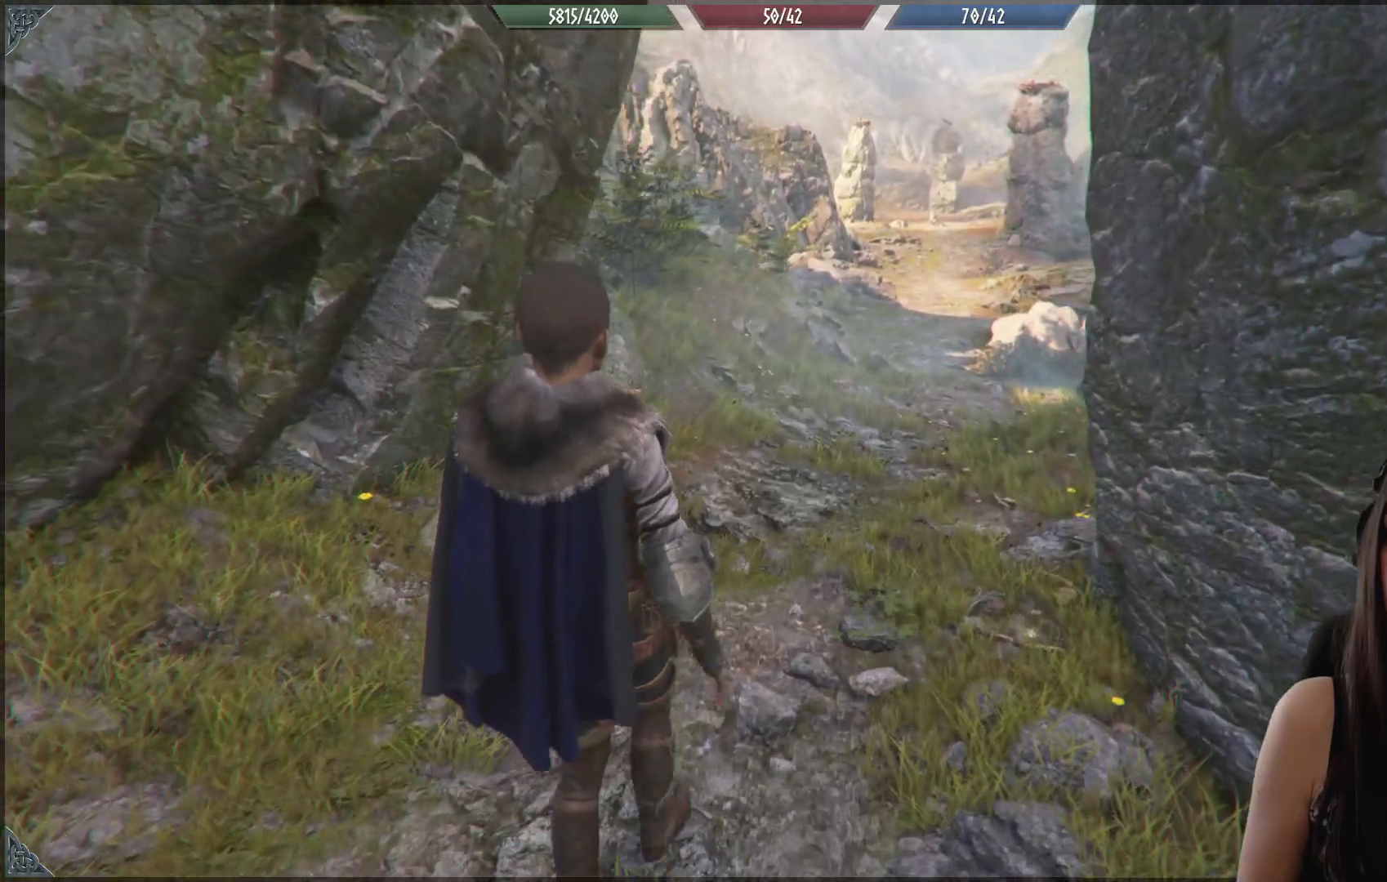
{"dt_ms": 500, "buttons": [], "left_stick": "up", "right_stick": "right", "events": [[267, "right_stick", "right"]]}
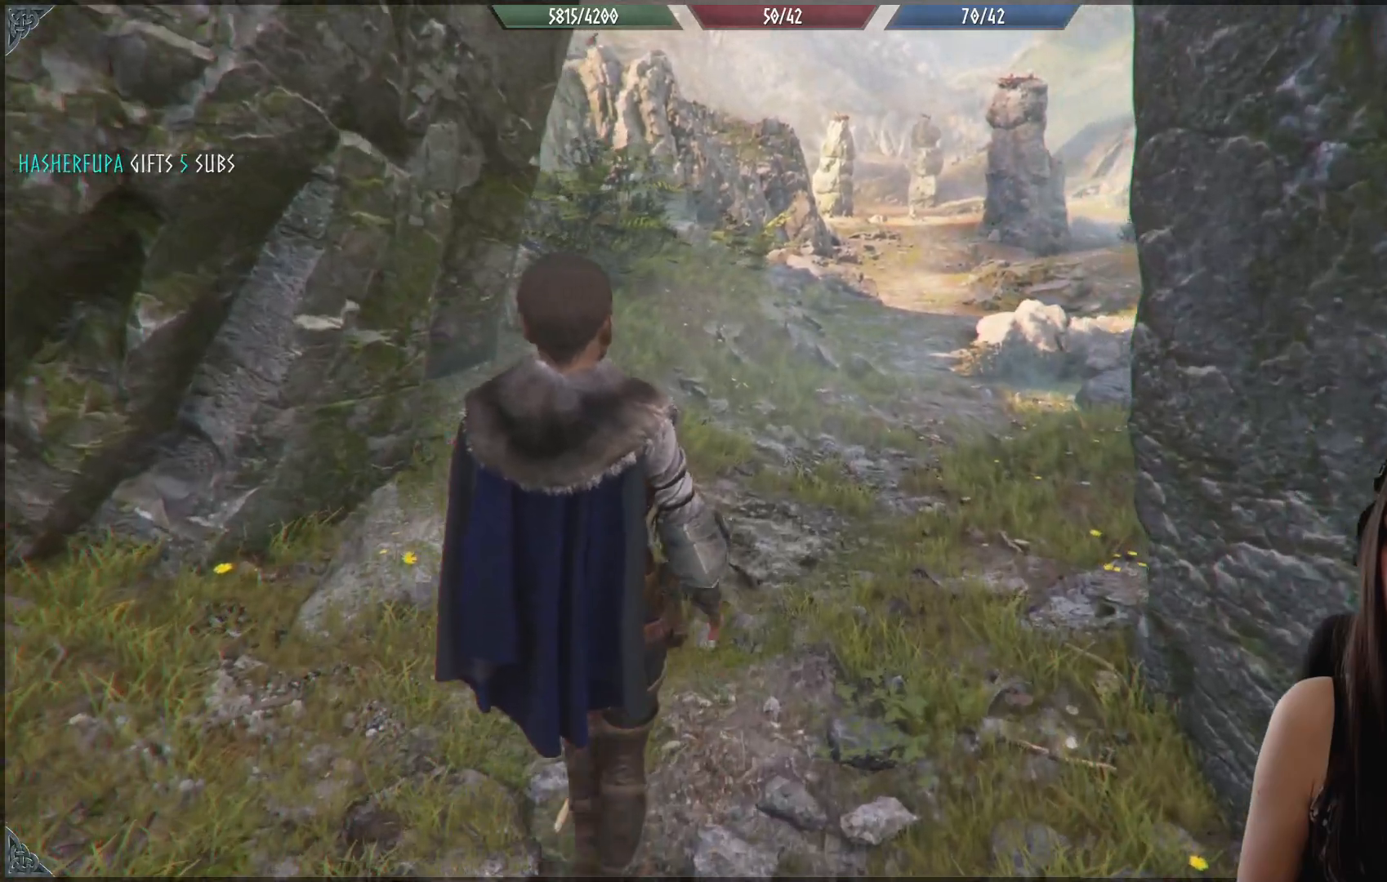
{"dt_ms": 500, "buttons": [], "left_stick": "up", "right_stick": "right", "events": []}
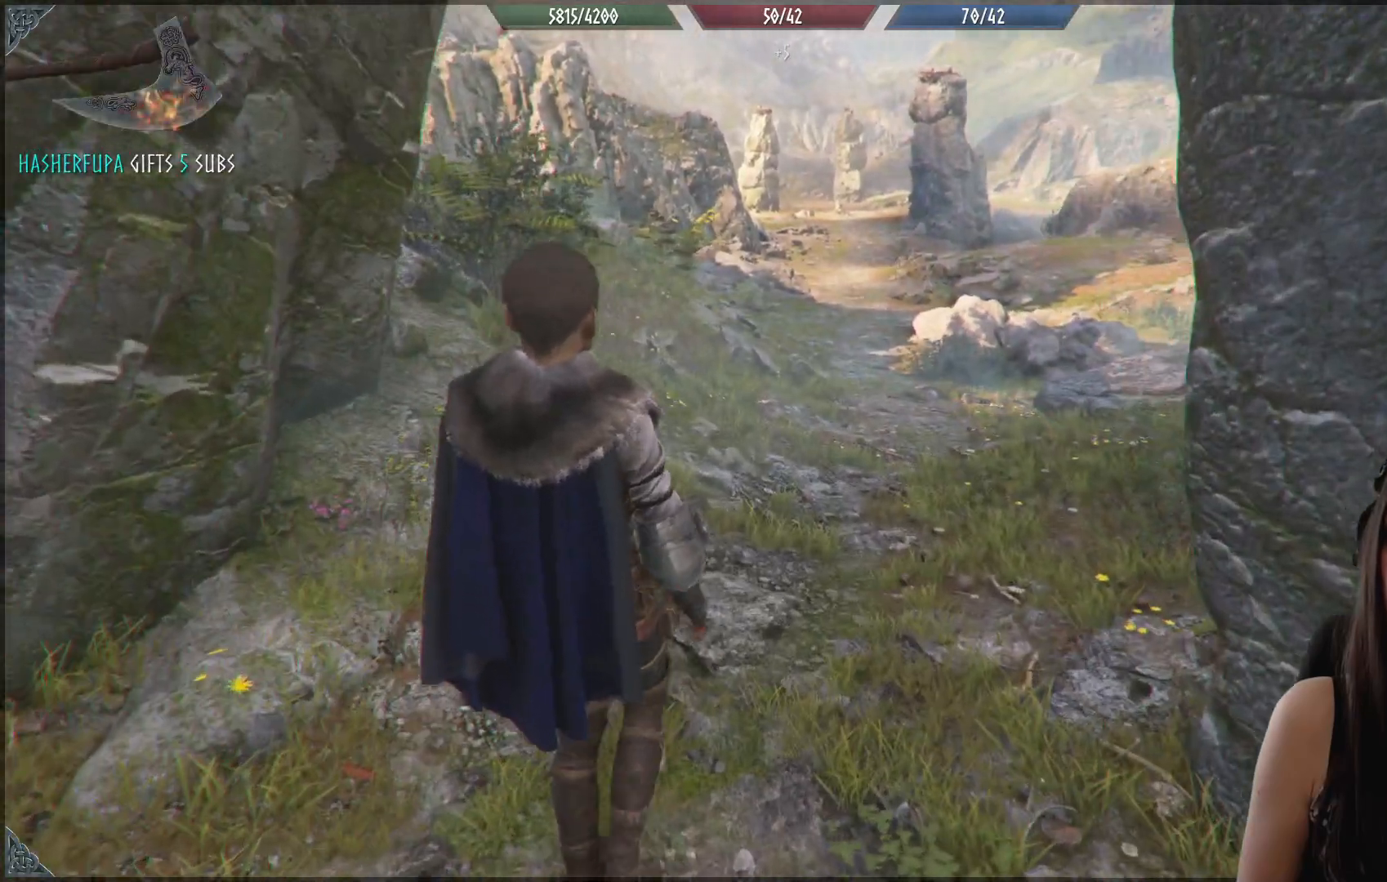
{"dt_ms": 500, "buttons": [], "left_stick": "up", "right_stick": "center", "events": [[67, "right_stick", "up-right"], [183, "right_stick", "center"]]}
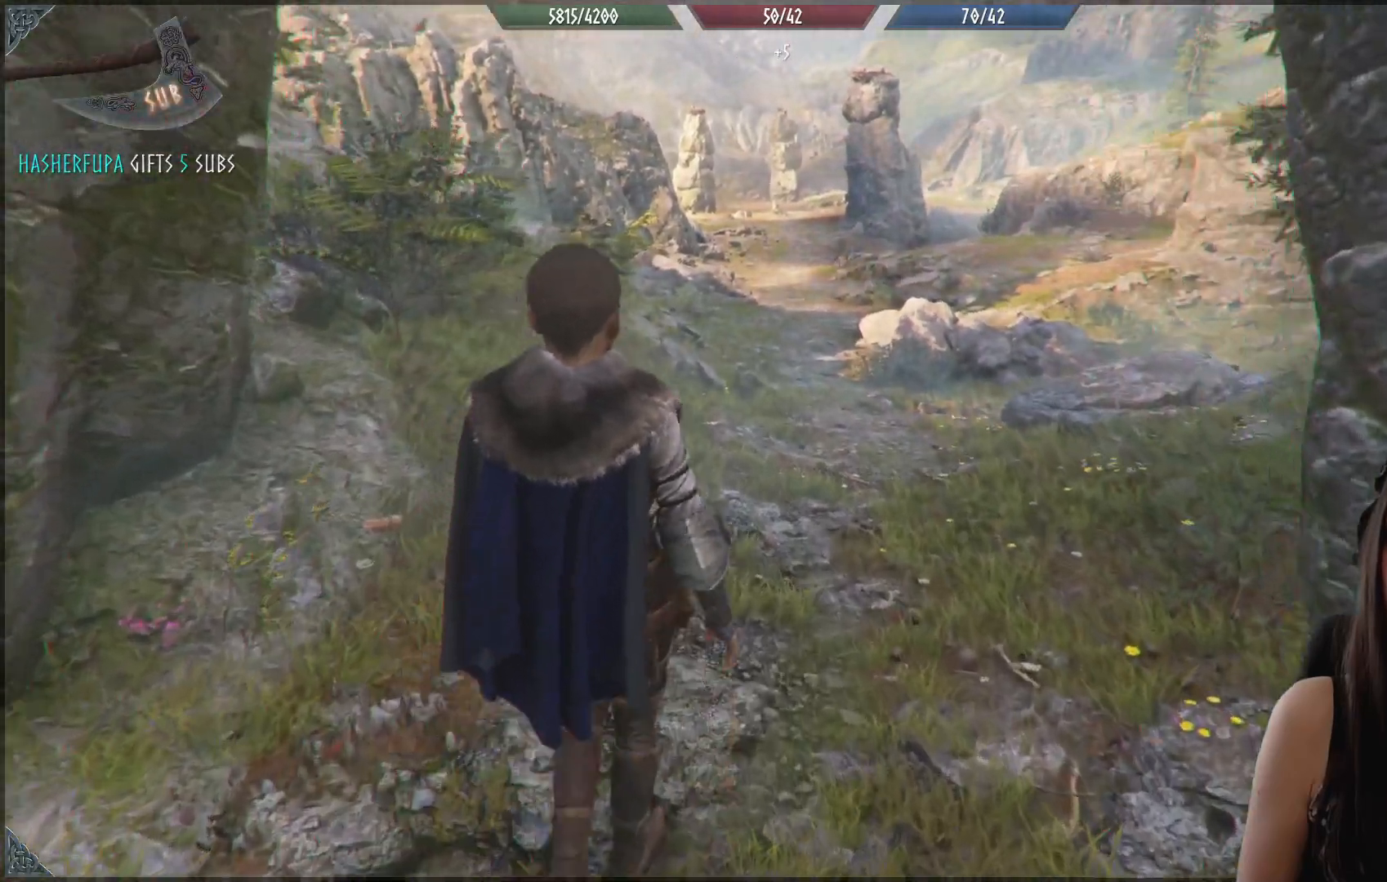
{"dt_ms": 500, "buttons": [], "left_stick": "up", "right_stick": "center", "events": []}
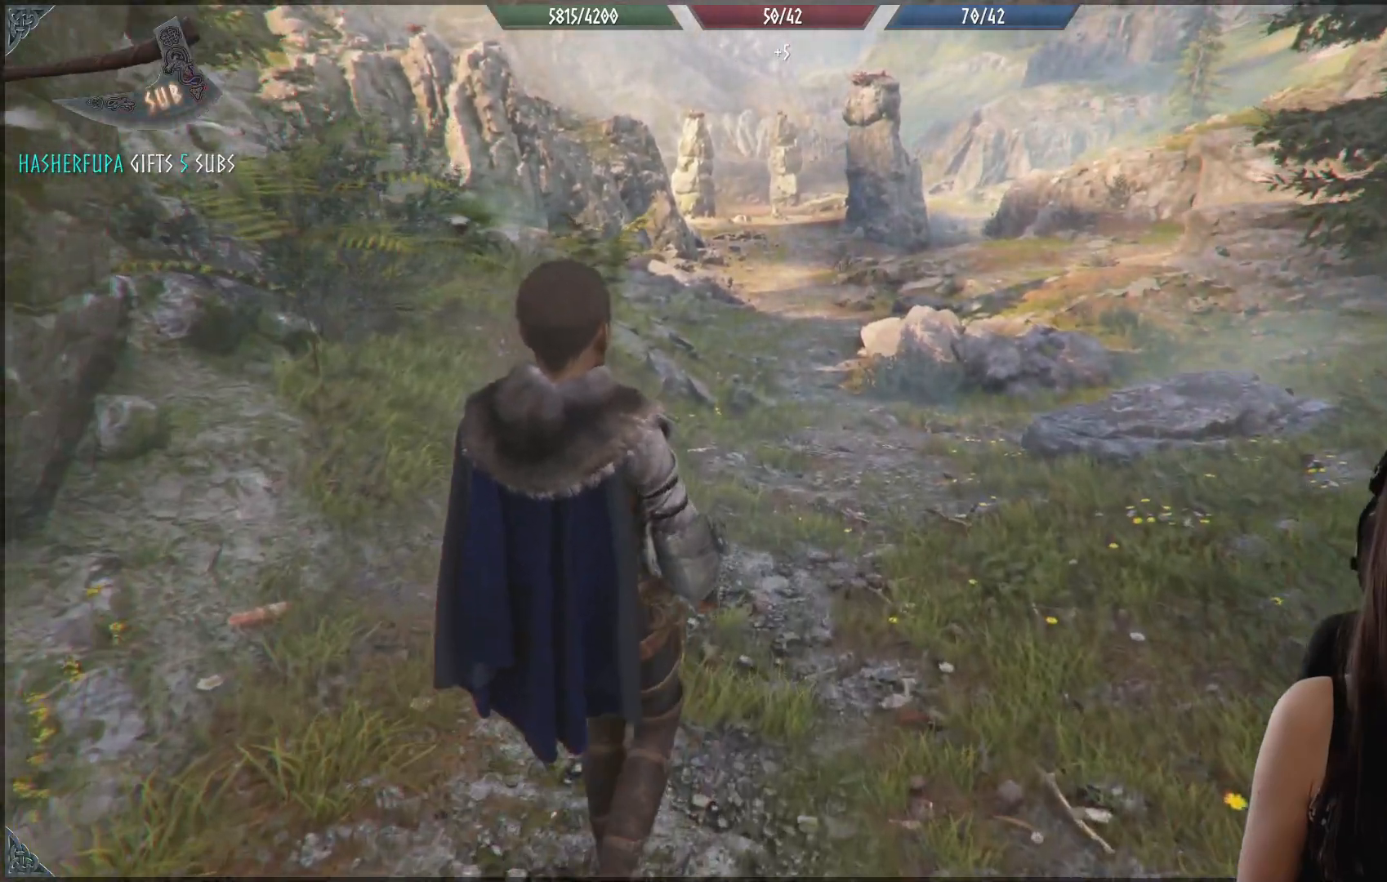
{"dt_ms": 500, "buttons": [], "left_stick": "up", "right_stick": "center", "events": []}
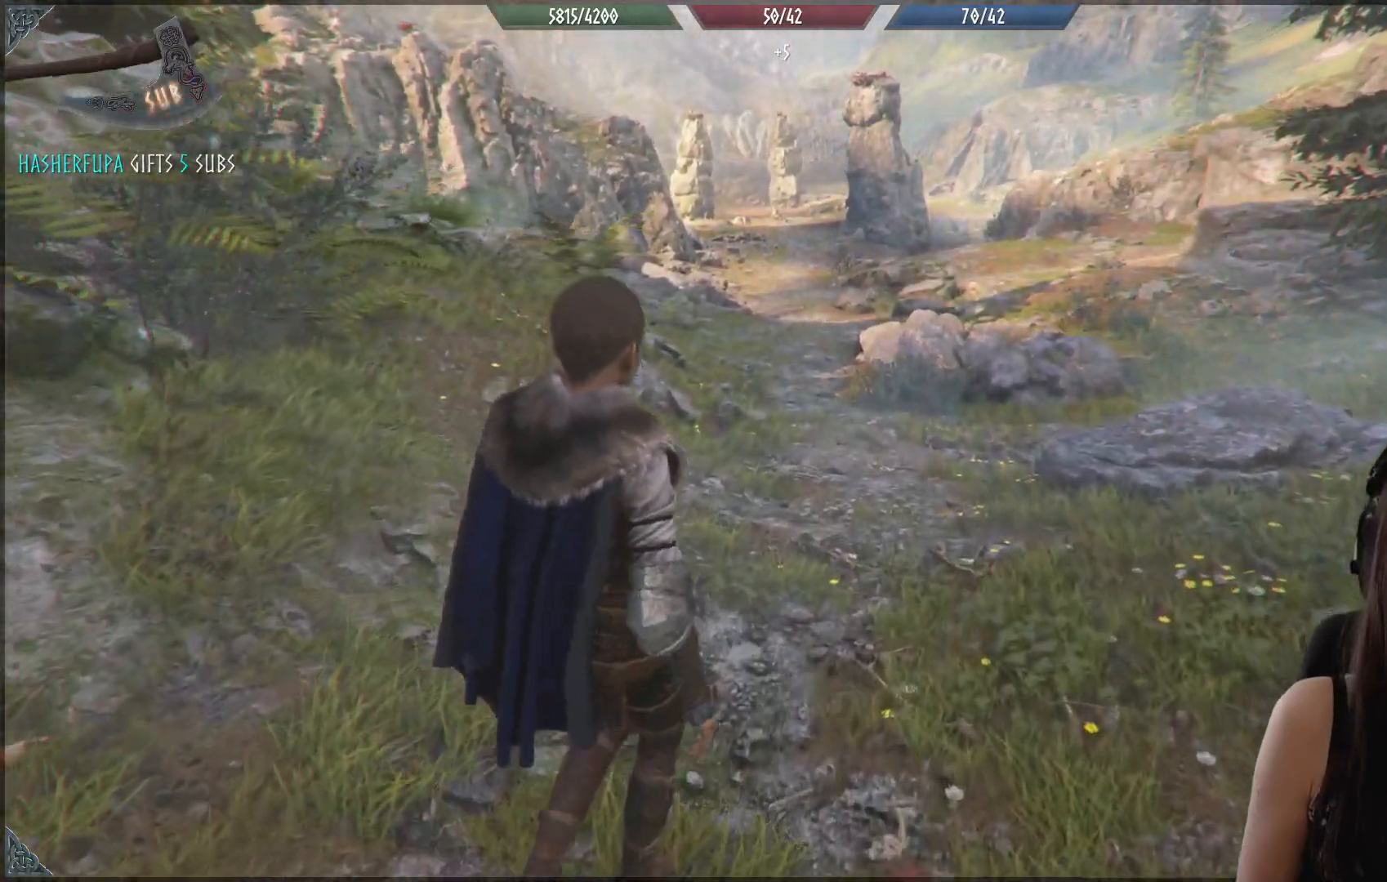
{"dt_ms": 500, "buttons": [], "left_stick": "up", "right_stick": "up-left", "events": [[500, "right_stick", "up-left"]]}
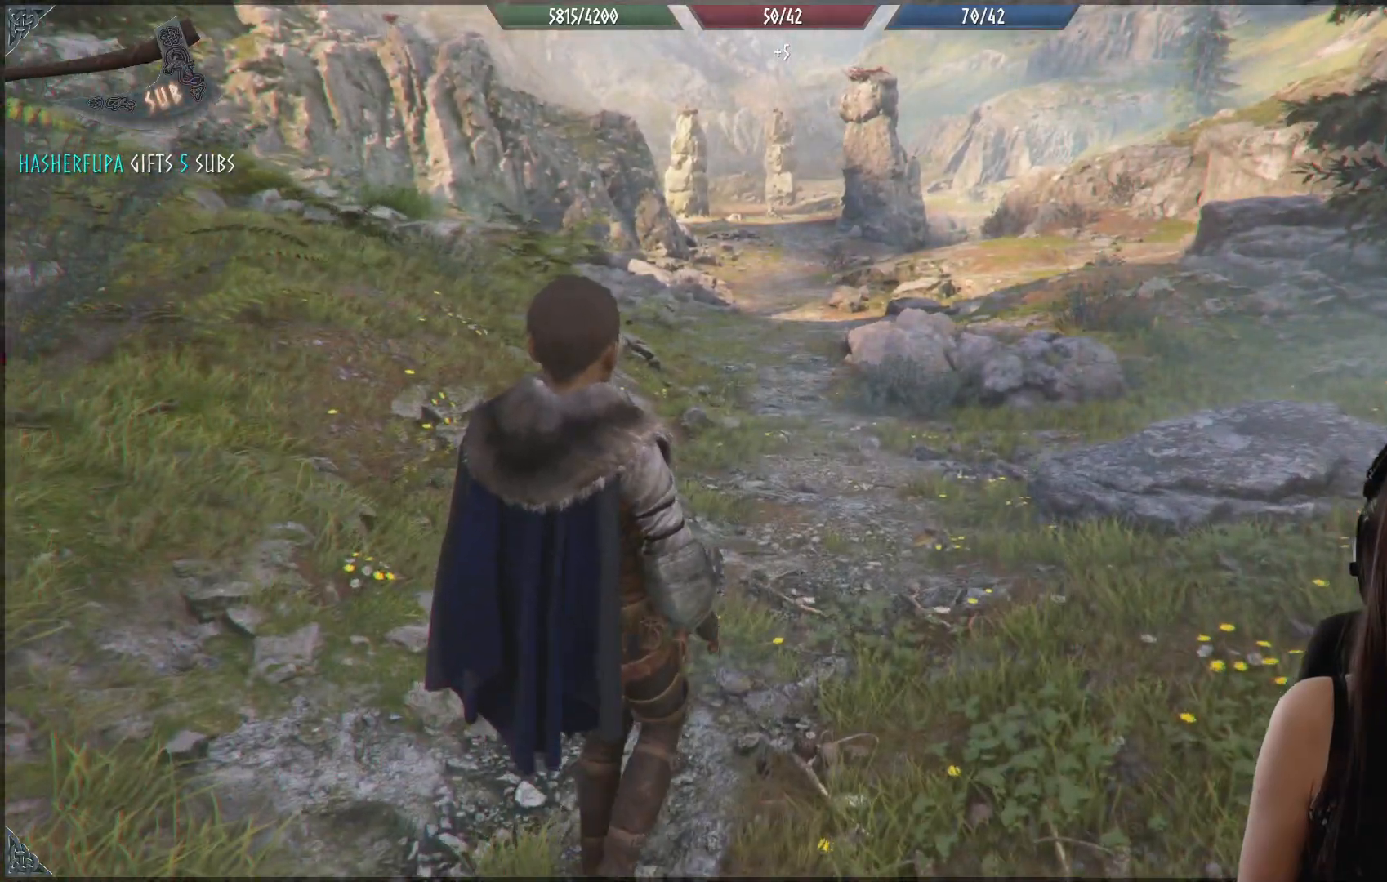
{"dt_ms": 500, "buttons": [], "left_stick": "up-left", "right_stick": "center", "events": [[100, "right_stick", "center"], [300, "left_stick", "up-left"]]}
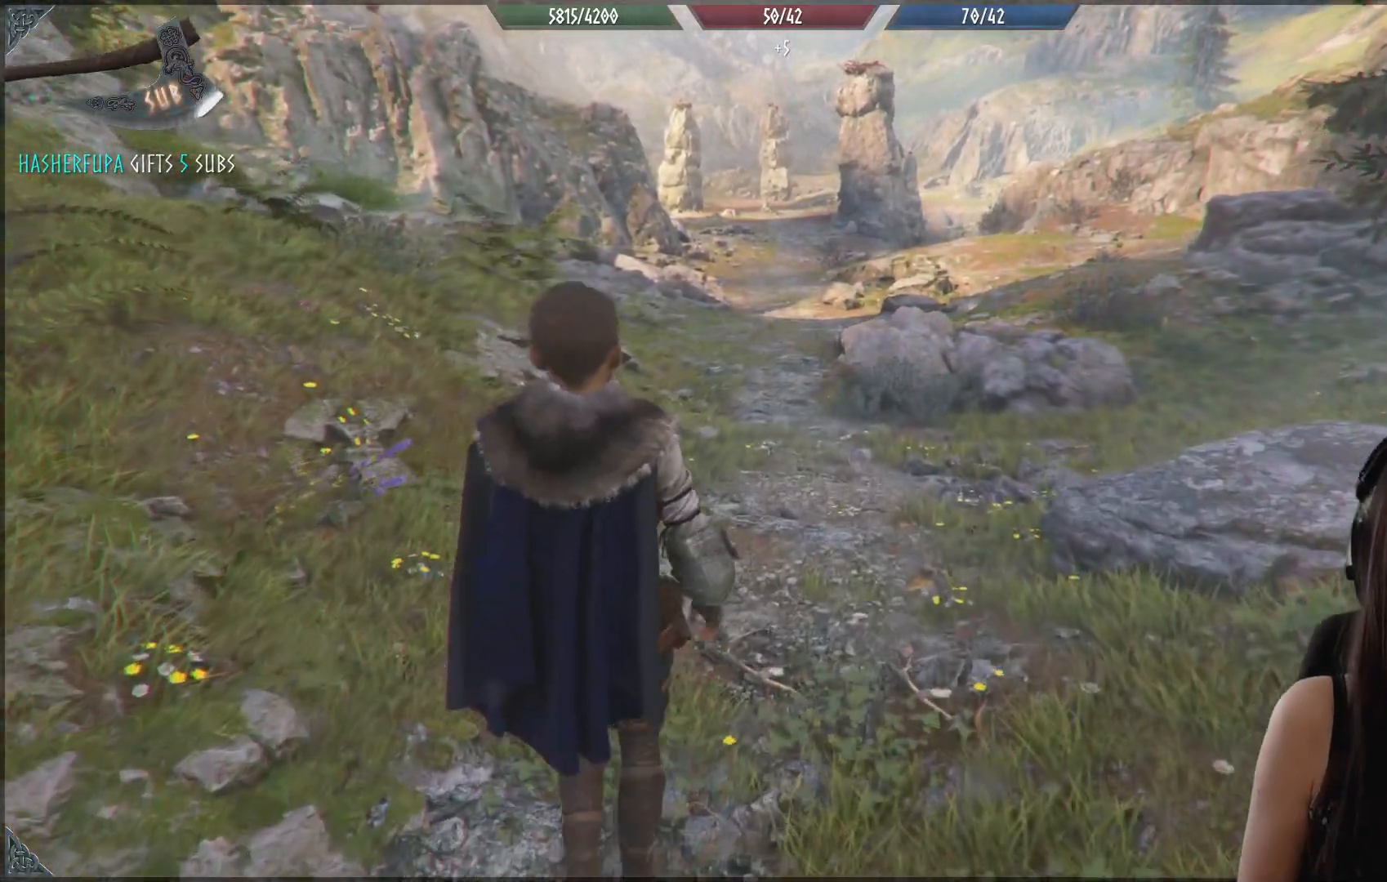
{"dt_ms": 500, "buttons": [], "left_stick": "up", "right_stick": "center", "events": [[17, "right_stick", "up-left"], [200, "right_stick", "center"], [350, "left_stick", "up"]]}
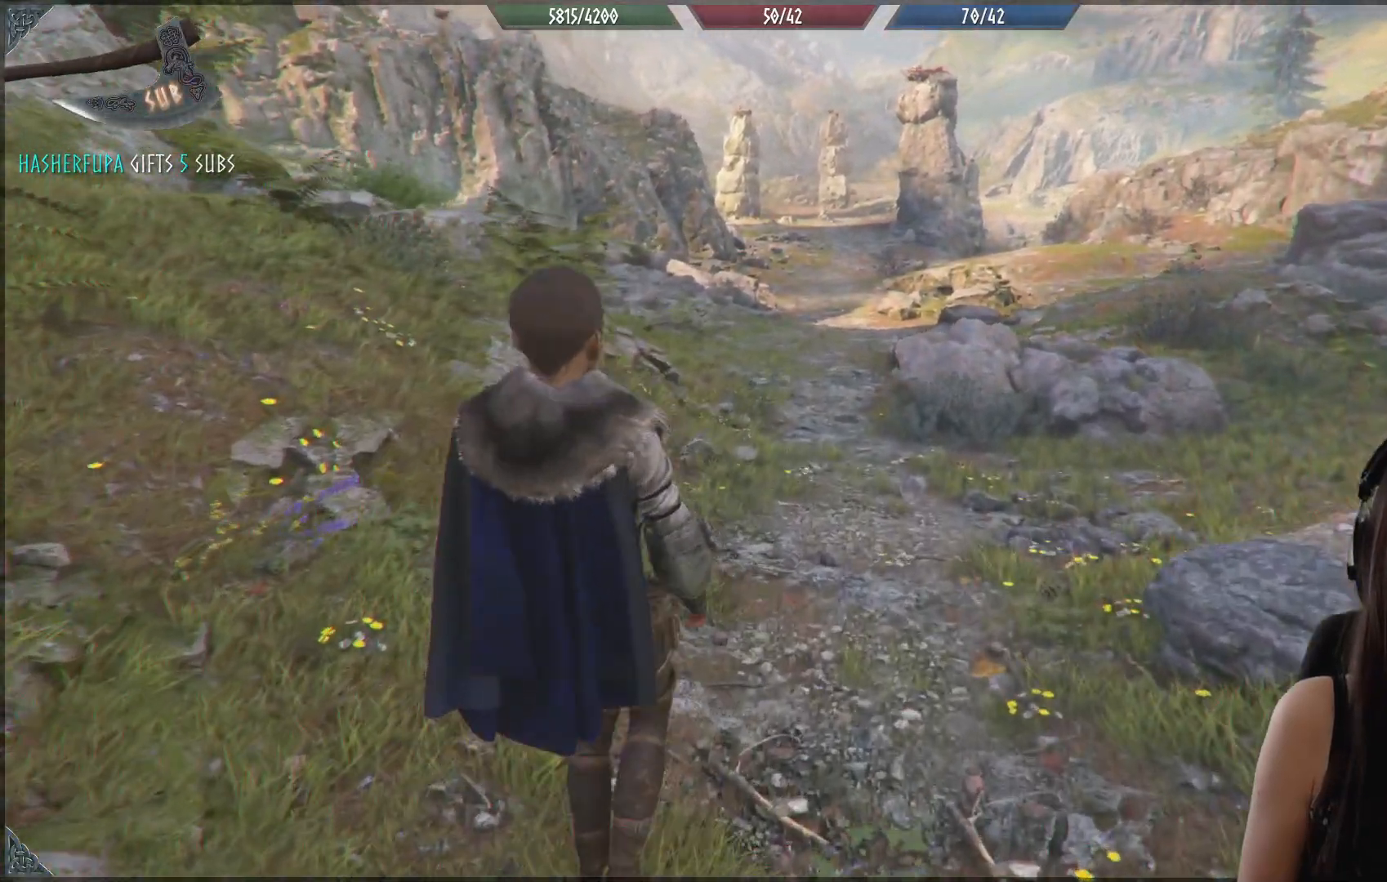
{"dt_ms": 500, "buttons": [], "left_stick": "center", "right_stick": "center", "events": [[150, "left_stick", "center"]]}
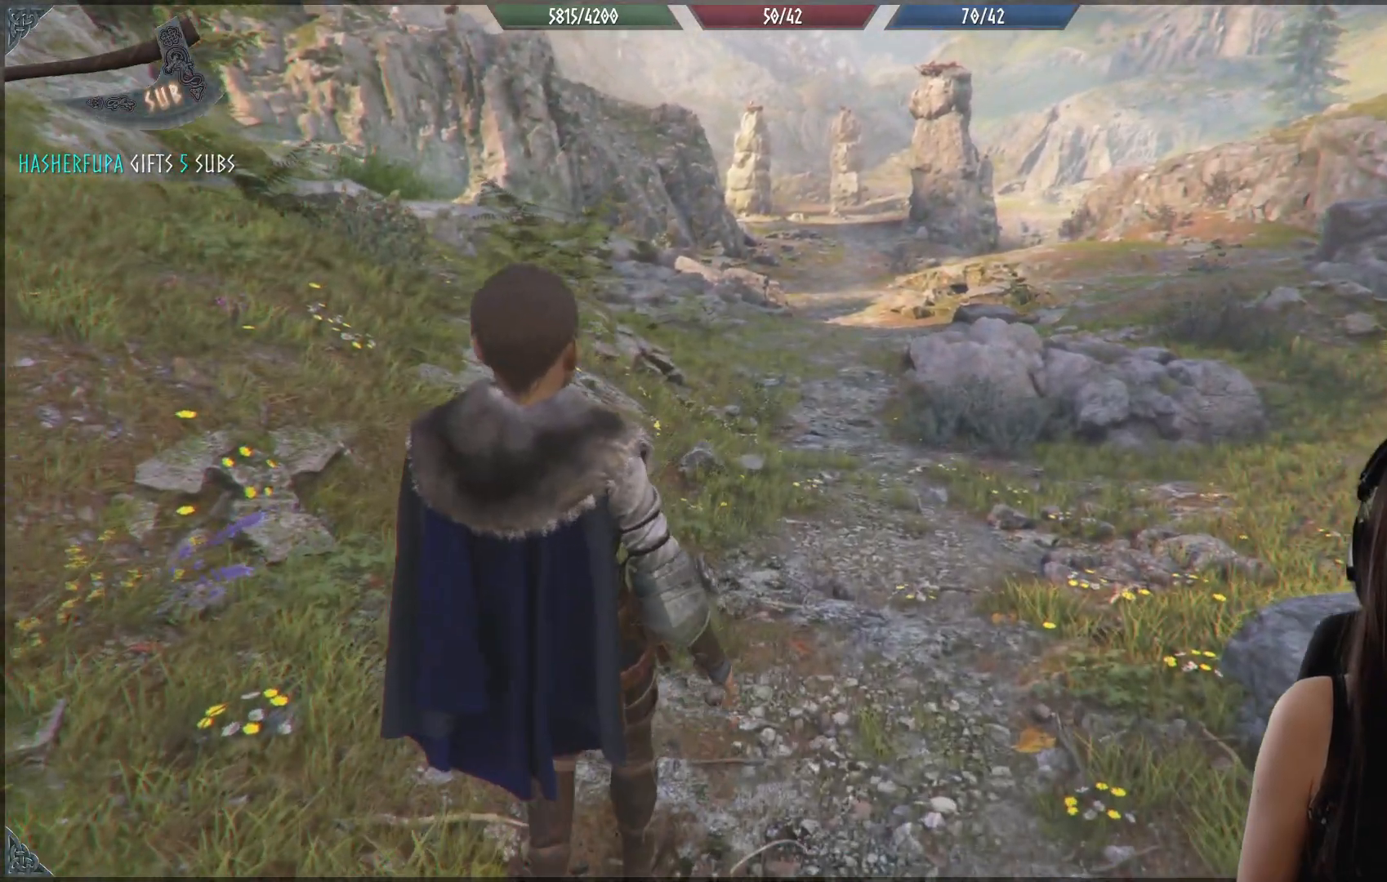
{"dt_ms": 500, "buttons": [], "left_stick": "center", "right_stick": "right", "events": [[183, "right_stick", "right"]]}
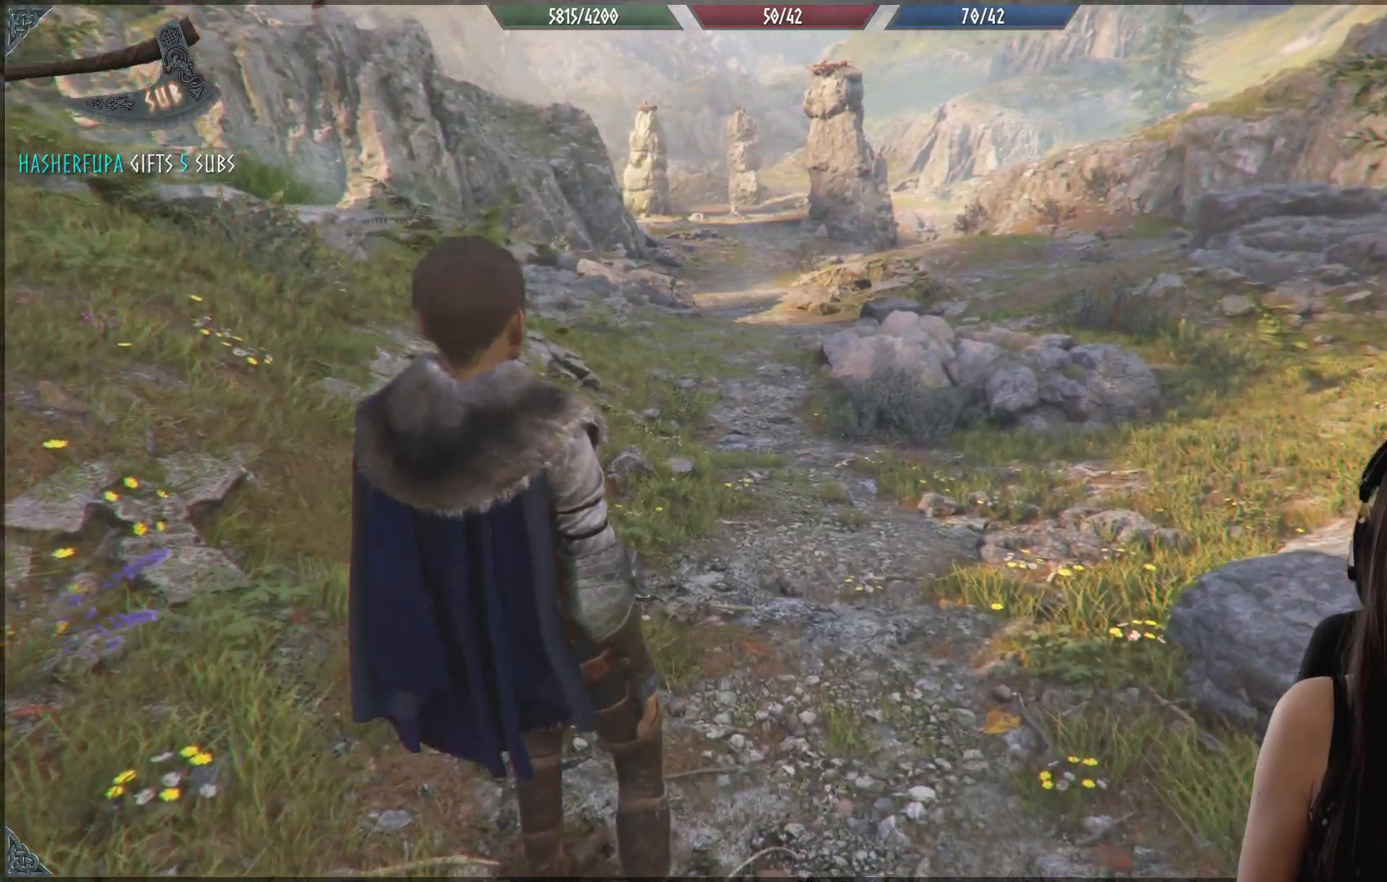
{"dt_ms": 500, "buttons": [], "left_stick": "up", "right_stick": "center", "events": [[100, "right_stick", "center"], [183, "left_stick", "up"]]}
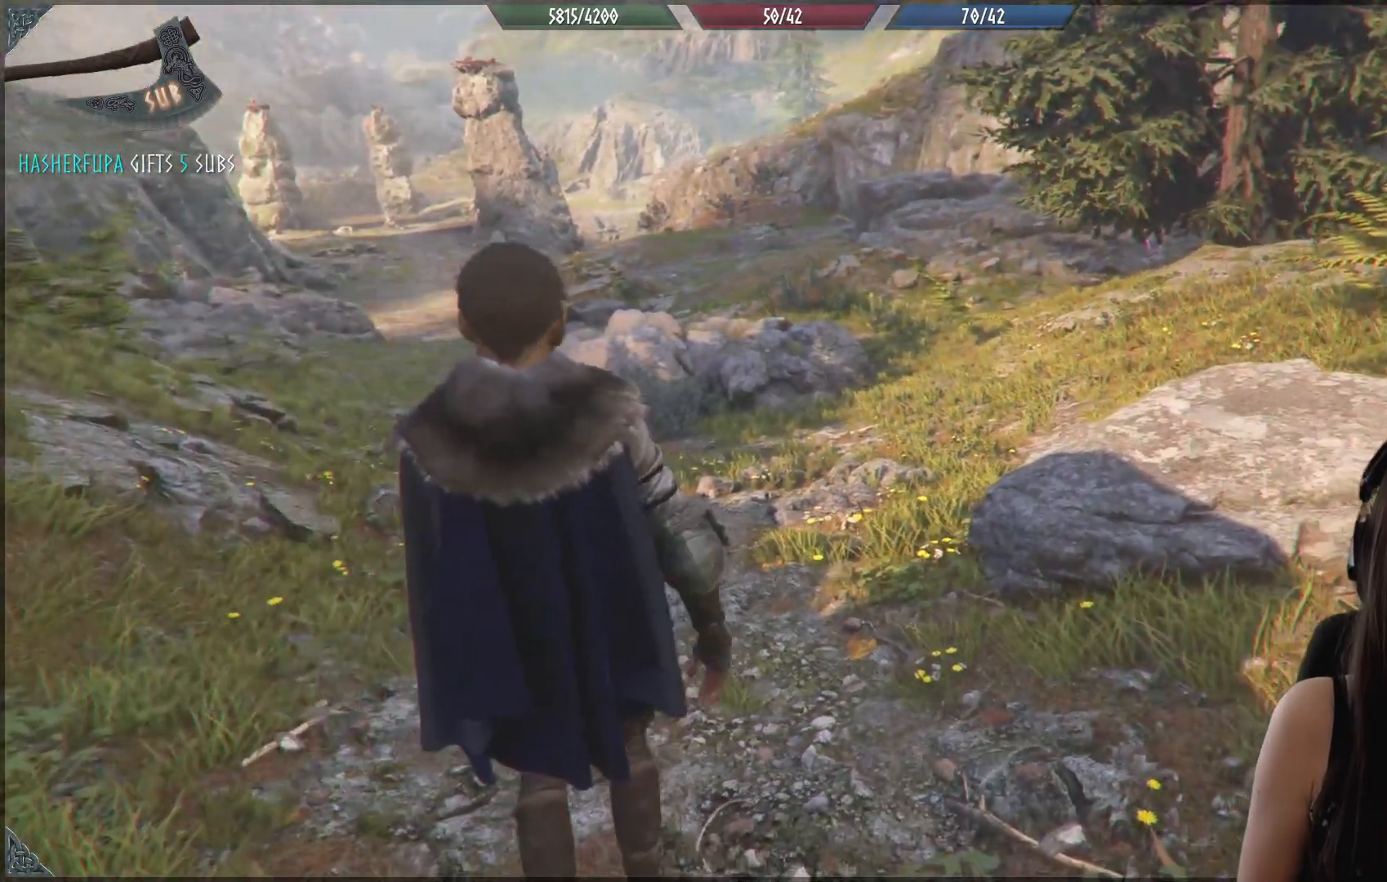
{"dt_ms": 500, "buttons": [], "left_stick": "up", "right_stick": "center"}
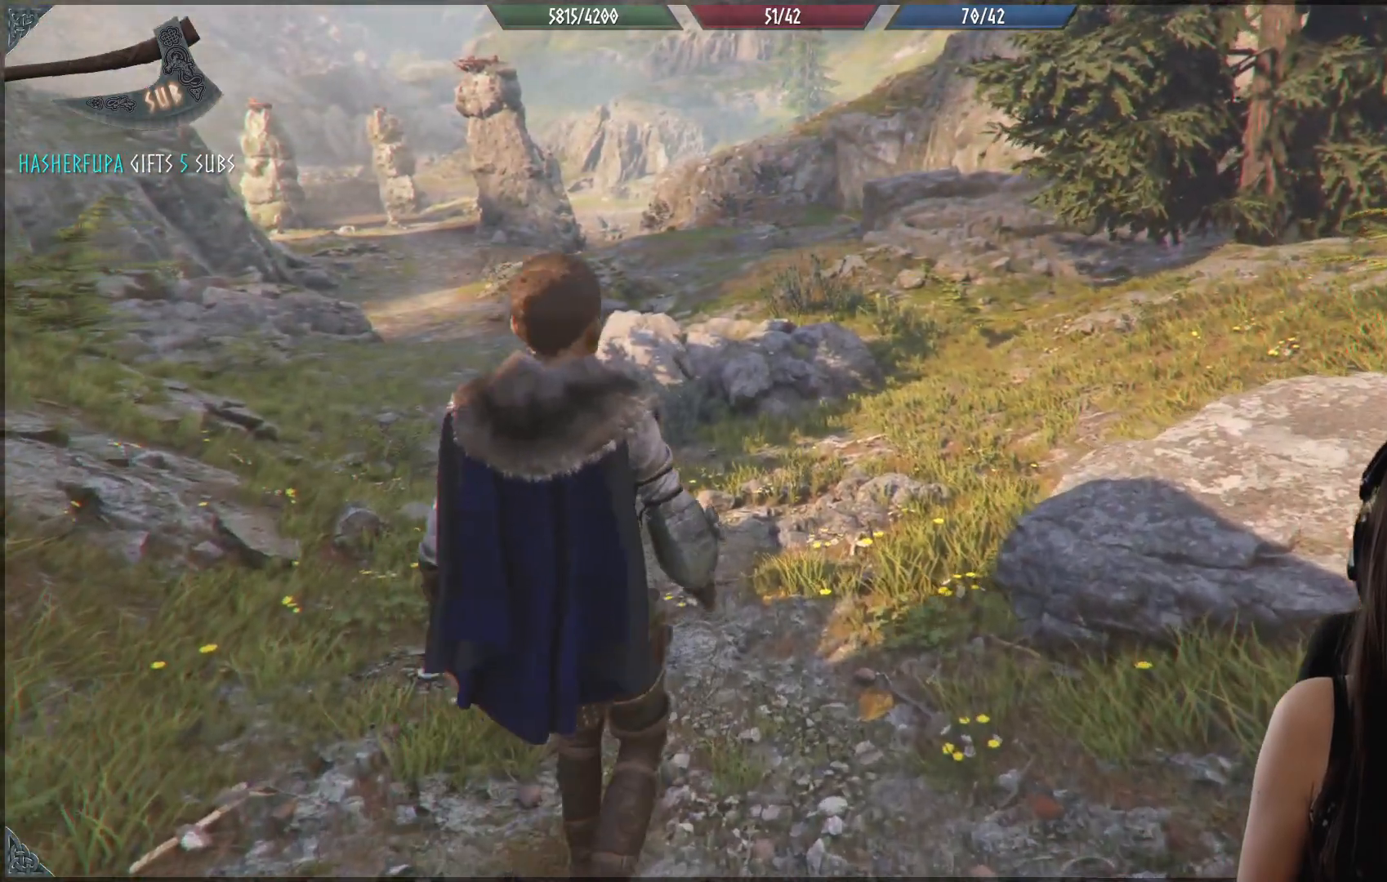
{"dt_ms": 500, "buttons": [], "left_stick": "up-left", "right_stick": "up-left", "events": [[33, "left_stick", "up-left"], [267, "left_stick", "center"], [367, "right_stick", "left"], [417, "left_stick", "up-left"], [500, "right_stick", "up-left"]]}
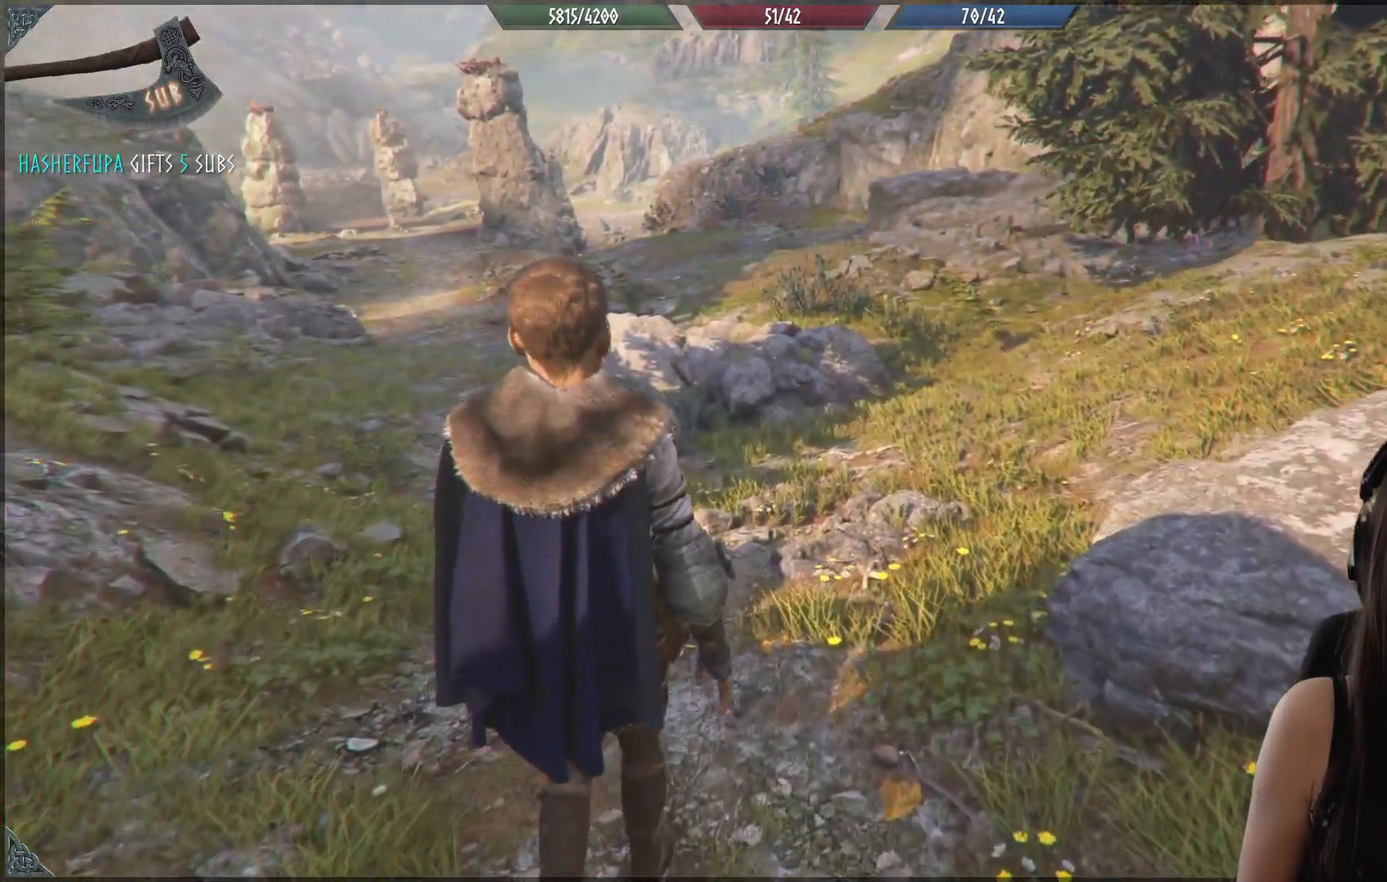
{"dt_ms": 500, "buttons": [], "left_stick": "up-left", "right_stick": "up-left", "events": [[150, "right_stick", "center"], [417, "right_stick", "up-left"]]}
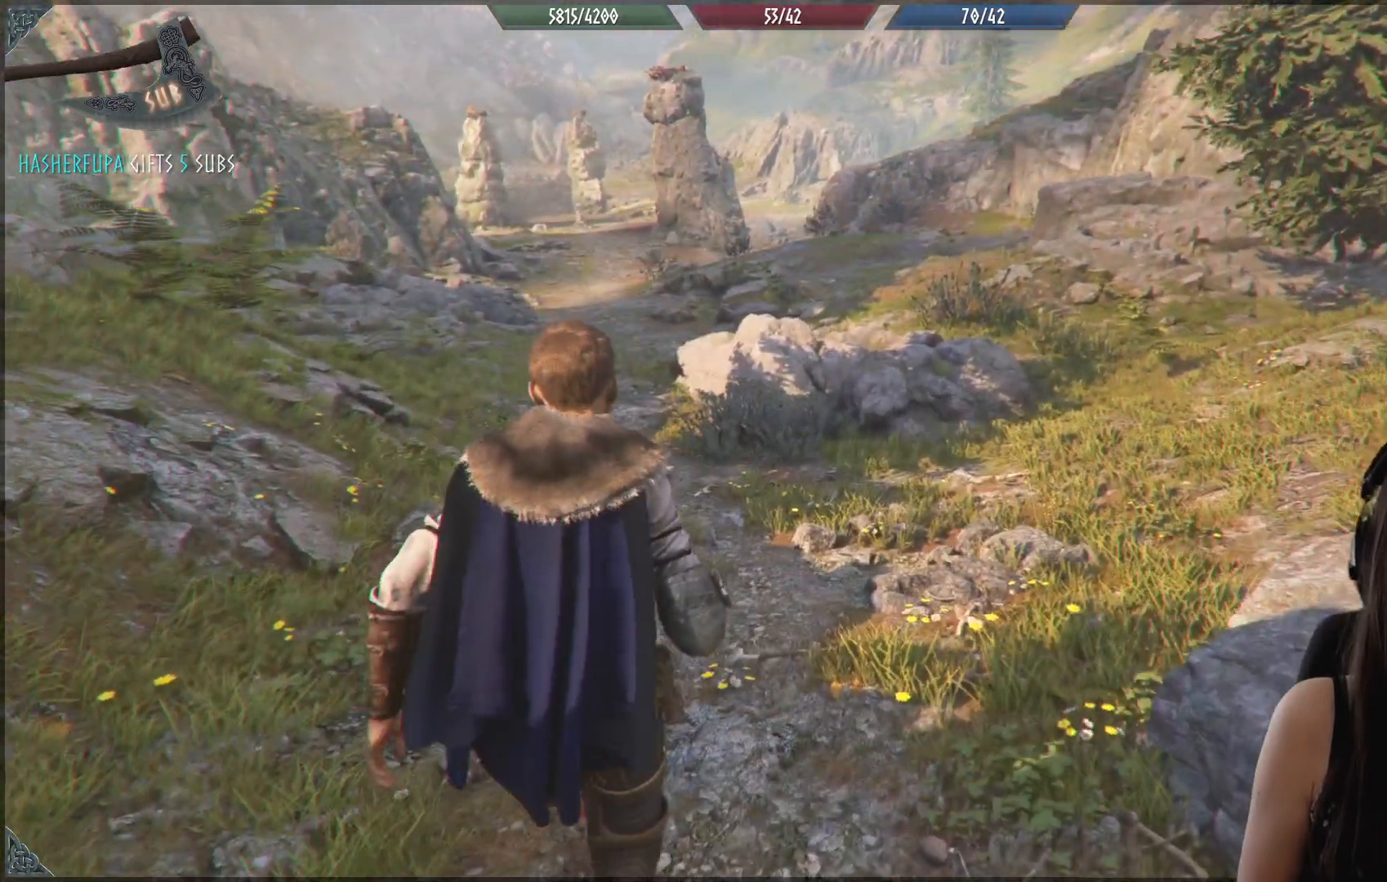
{"dt_ms": 500, "buttons": [], "left_stick": "up-left", "right_stick": "center", "events": [[233, "right_stick", "center"]]}
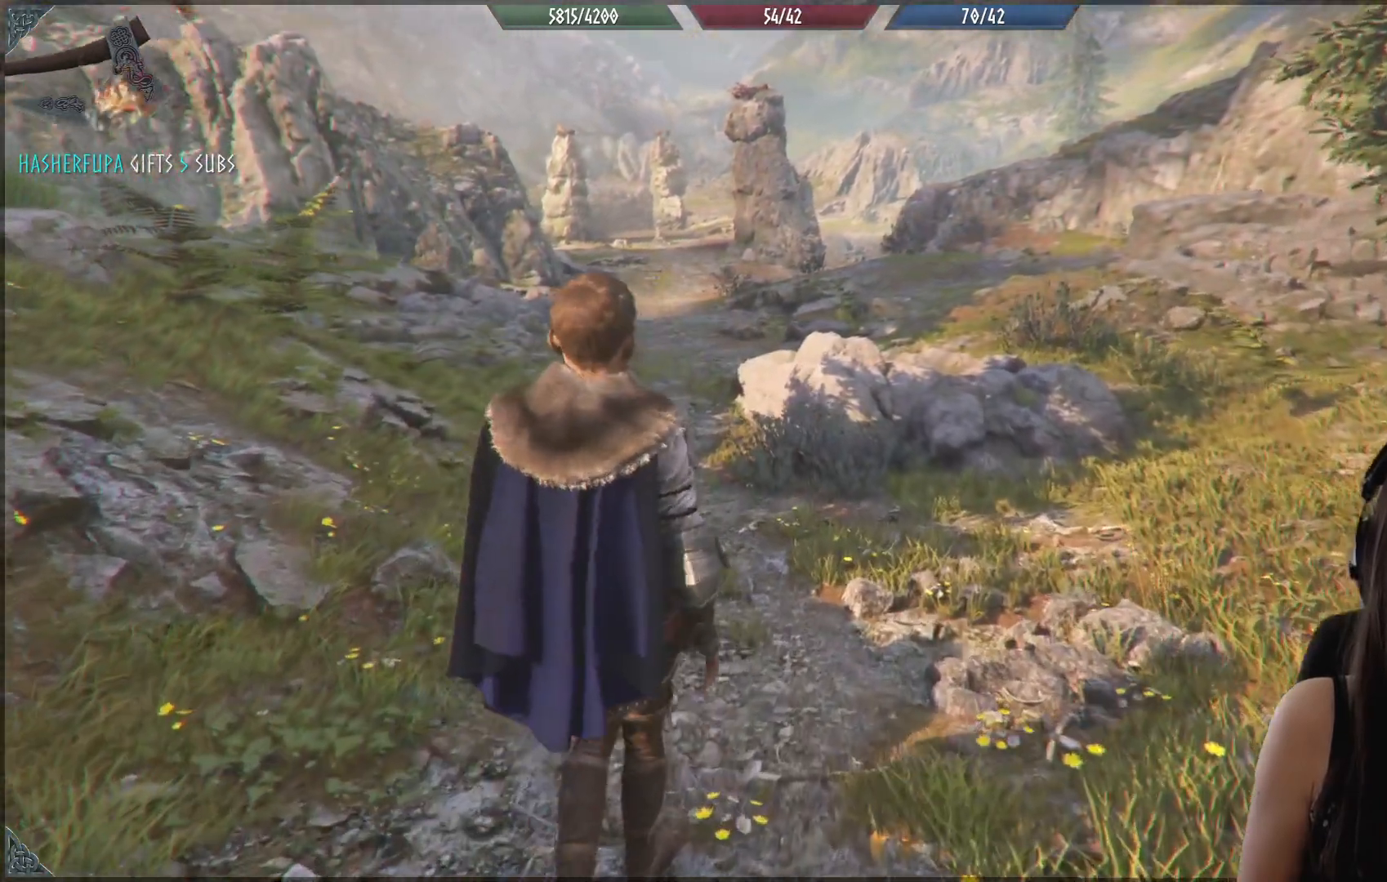
{"dt_ms": 500, "buttons": [], "left_stick": "center", "right_stick": "center", "events": [[83, "right_stick", "up-left"], [317, "right_stick", "center"], [333, "left_stick", "center"]]}
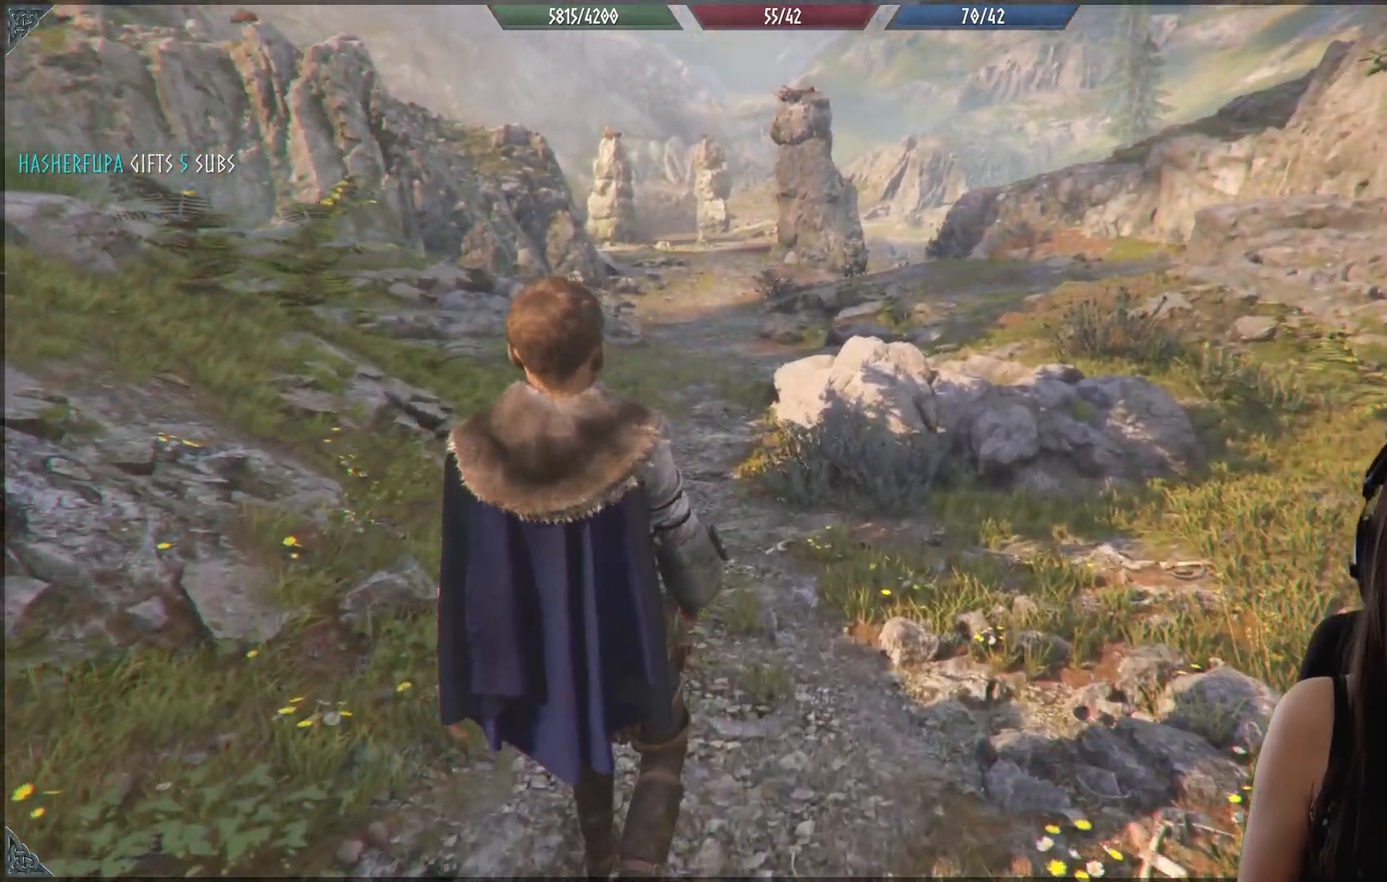
{"dt_ms": 500, "buttons": [], "left_stick": "up", "right_stick": "center", "events": [[83, "left_stick", "up-left"], [167, "left_stick", "up"]]}
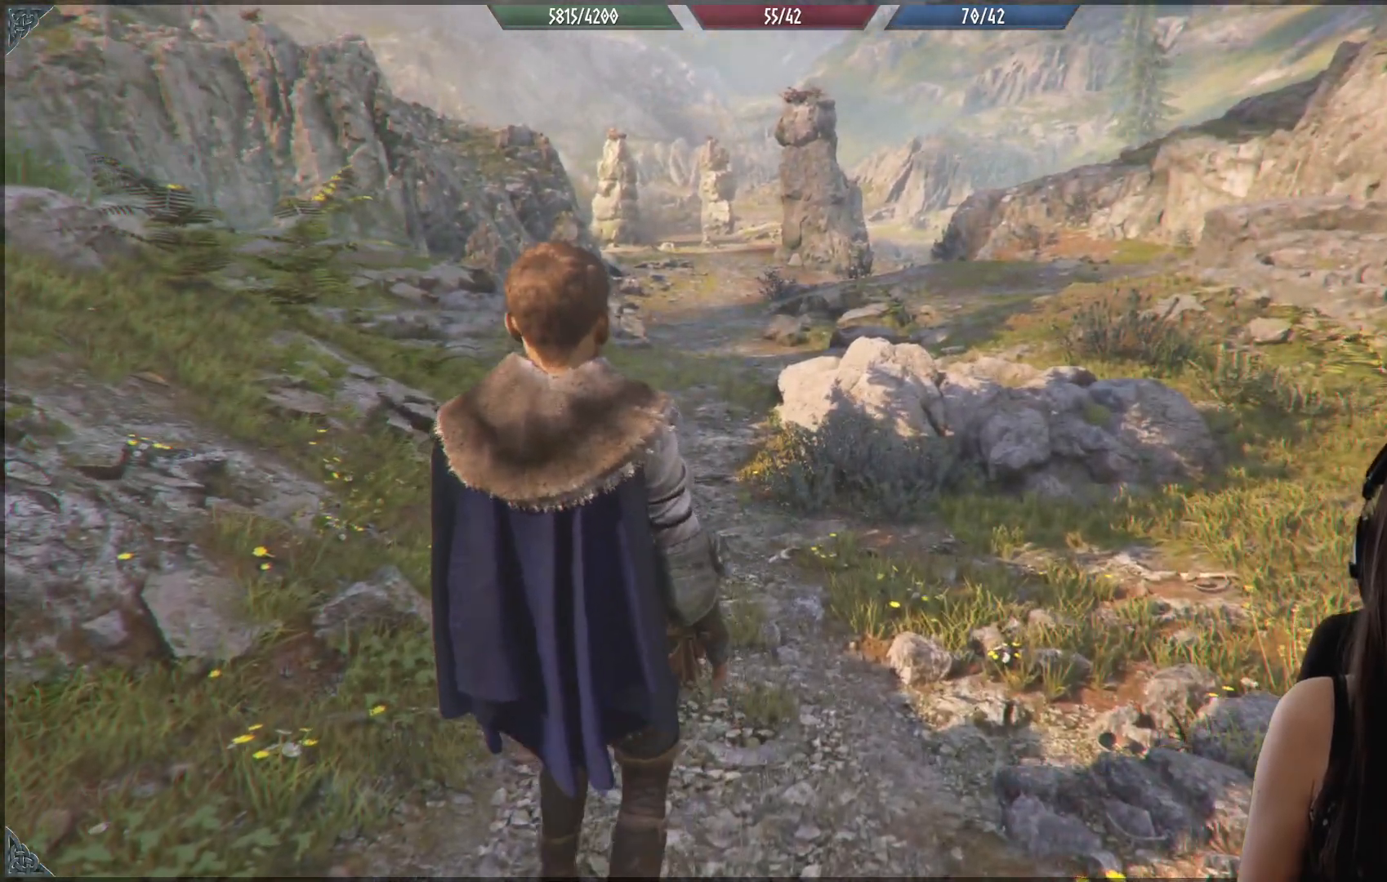
{"dt_ms": 500, "buttons": [], "left_stick": "center", "right_stick": "center", "events": [[483, "left_stick", "center"]]}